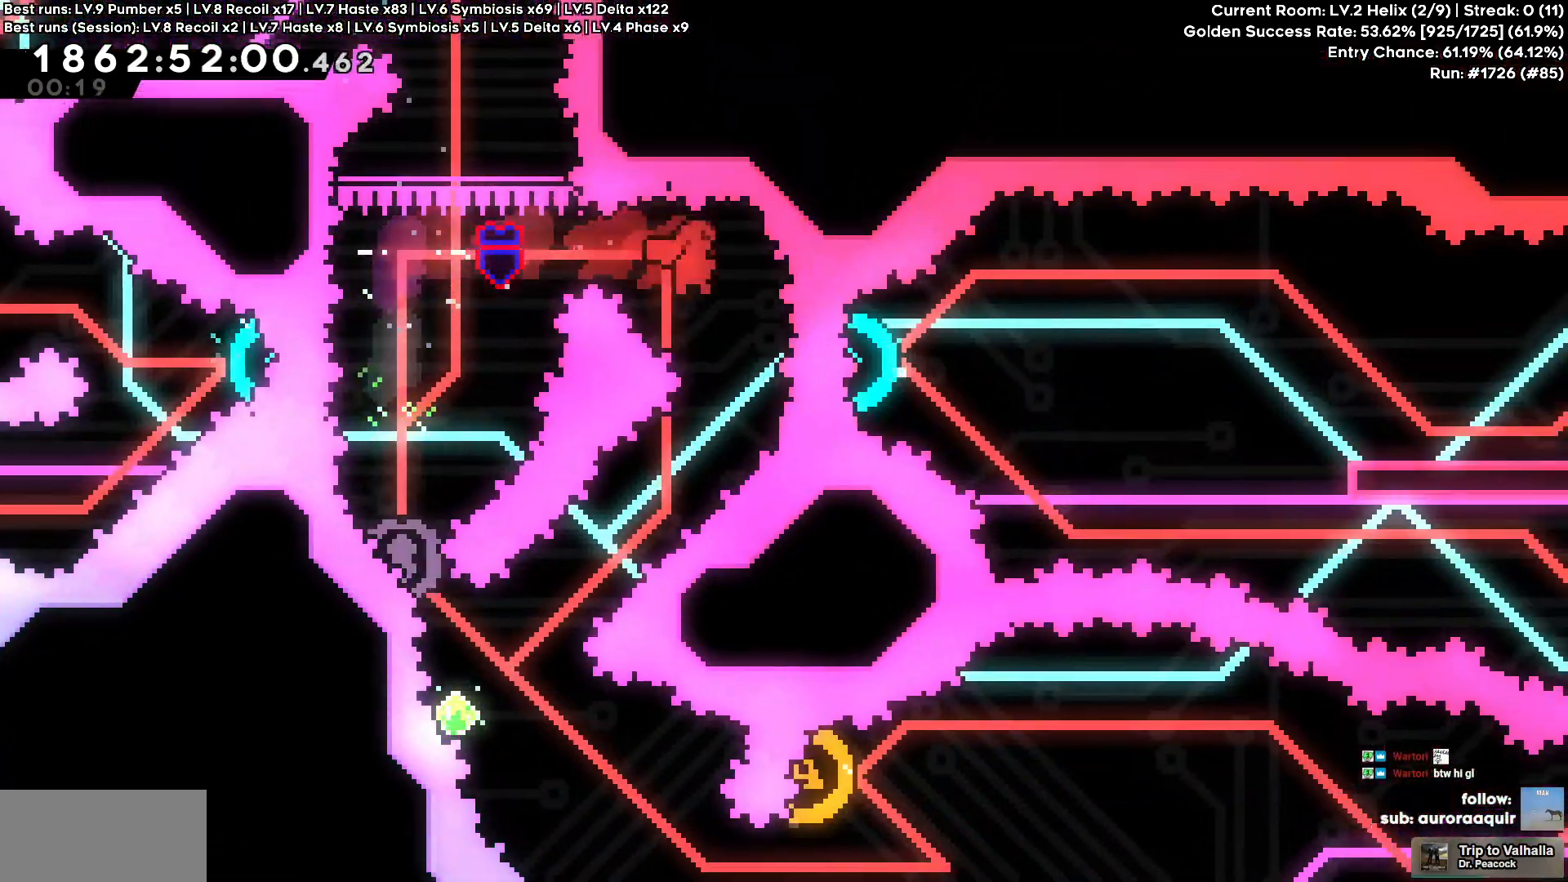
Gameplay with keyboard; each line is a JSON object with the keys held at the frame after it. "events" lists presses ("down") and releases ("up") of "a", "d", "s" and "w" between this image and that frame as [ms after this image, input, new state], when the widget could be followed in between. No other keys are recorded. Mouse input is not recorded. Not read: other_keys.
{"keys": [], "events": [[250, "a", "down"], [250, "s", "down"], [433, "a", "up"], [433, "s", "up"]]}
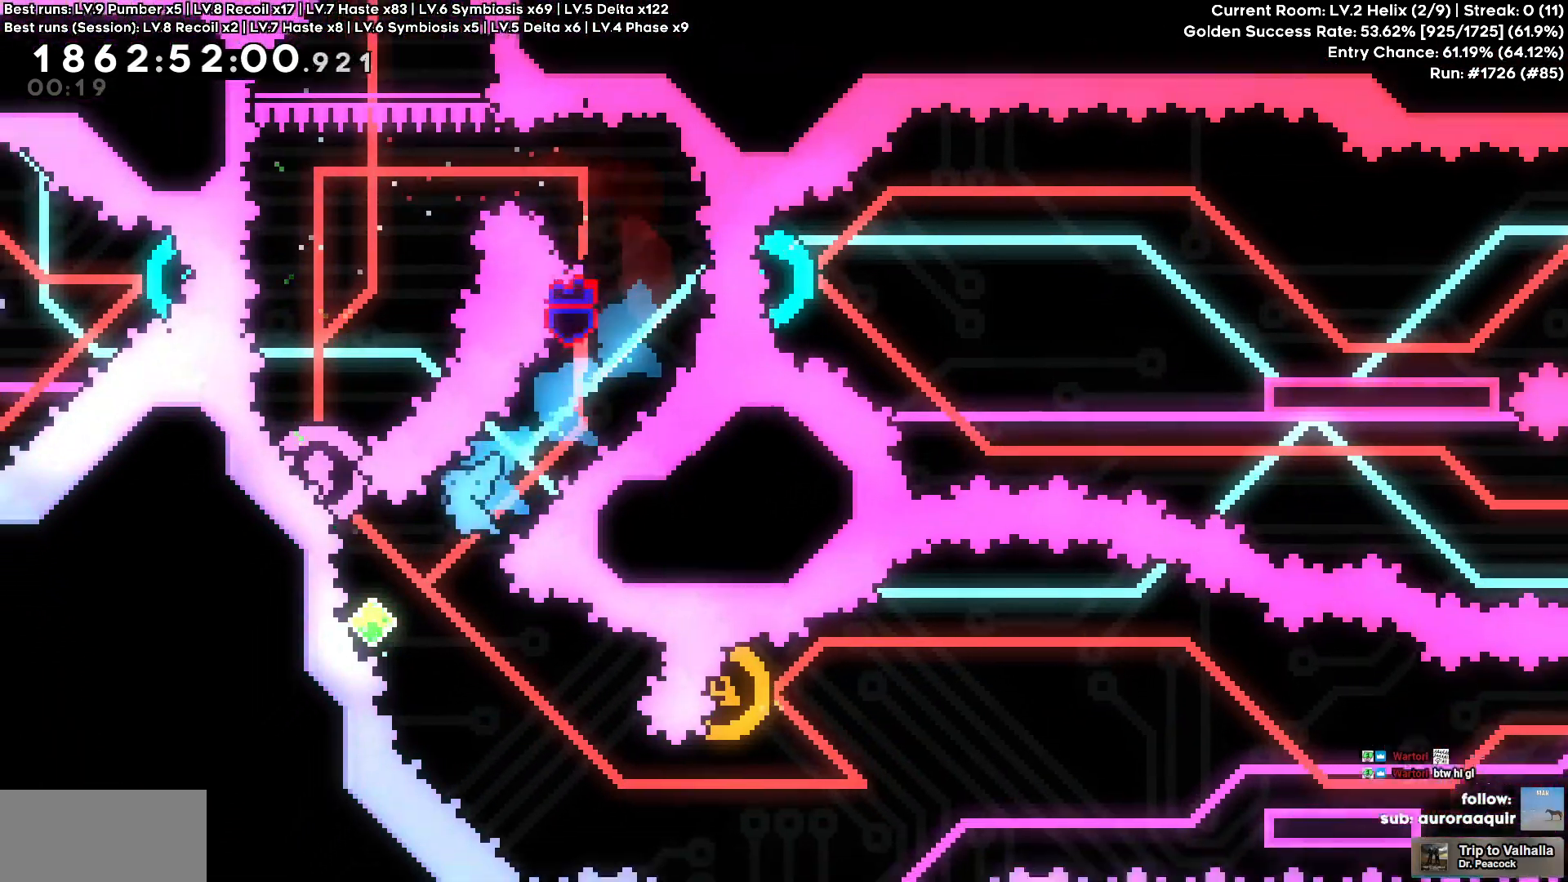
{"keys": ["d"], "events": [[117, "a", "down"], [117, "w", "down"], [300, "a", "up"], [350, "w", "up"], [500, "d", "down"]]}
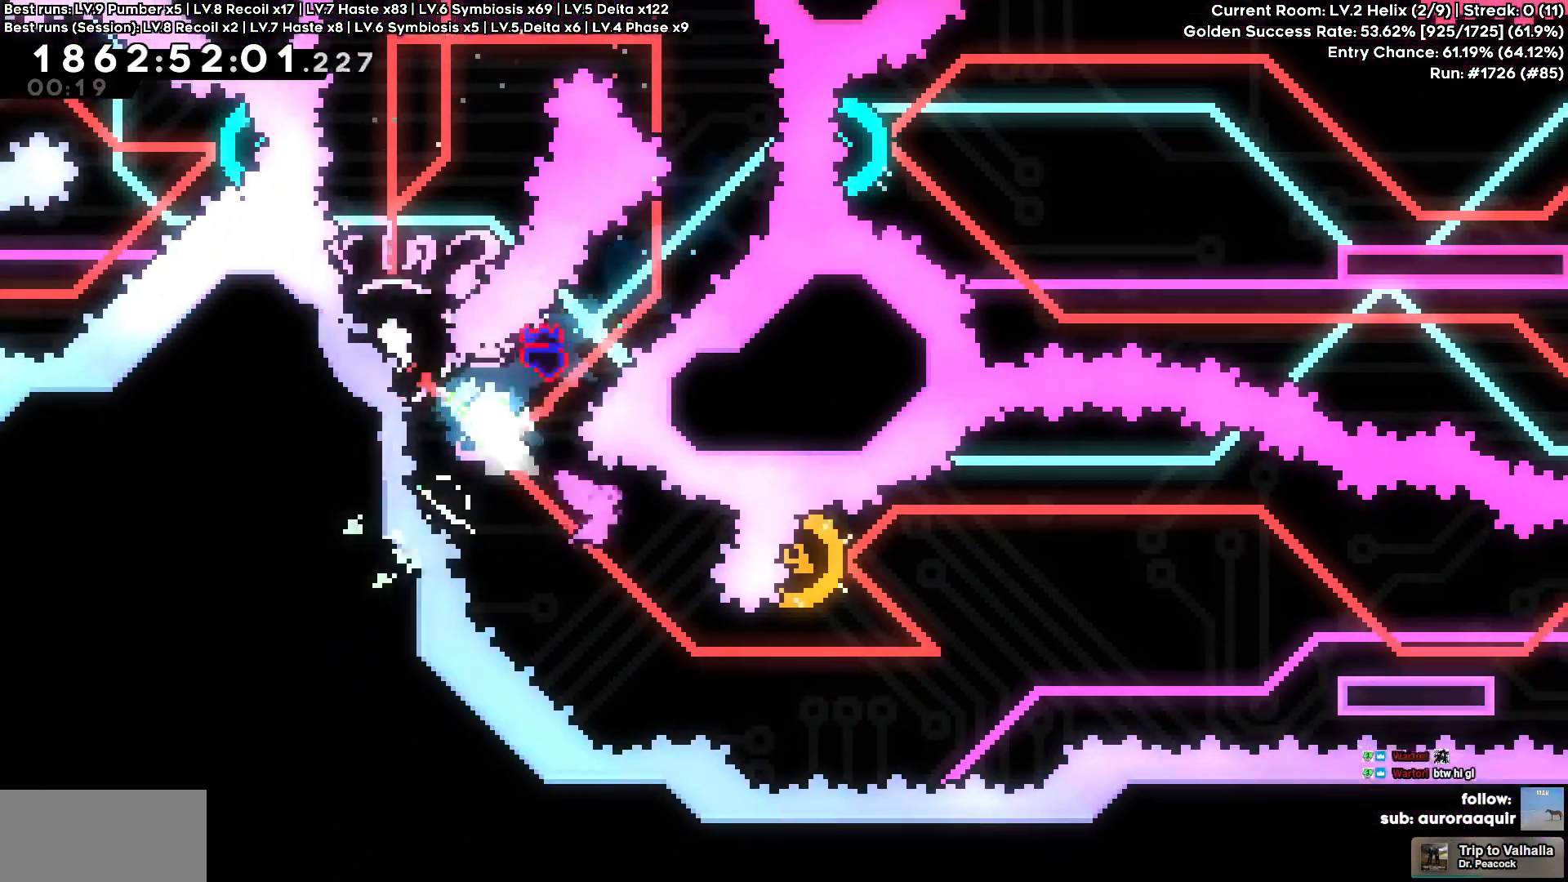
{"keys": ["a", "w"], "events": [[417, "a", "down"], [417, "d", "up"], [417, "w", "down"]]}
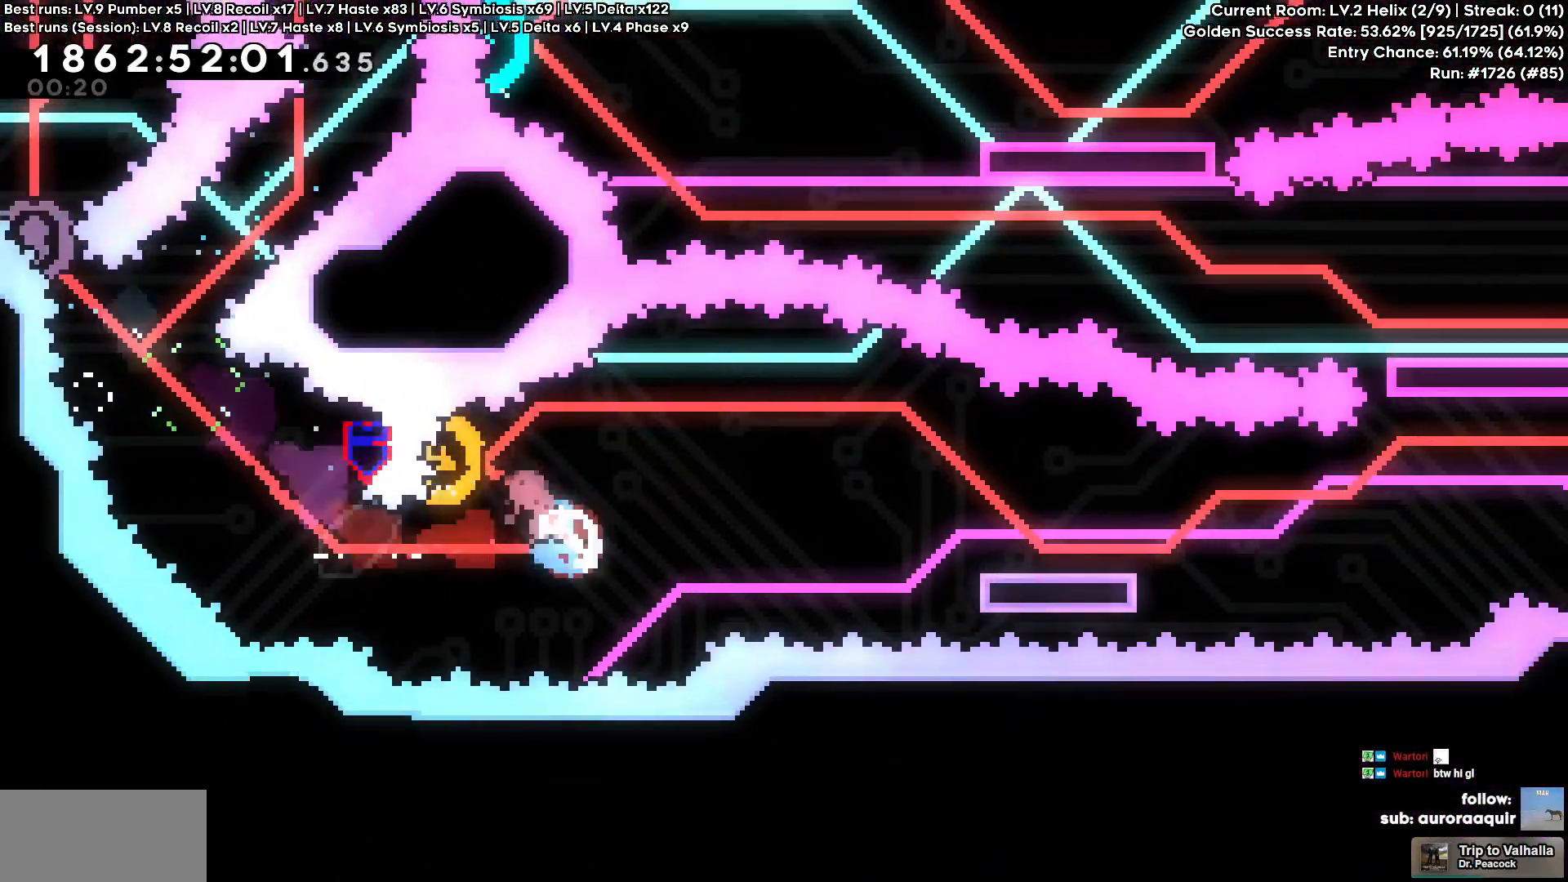
{"keys": ["d", "s"], "events": [[50, "d", "down"], [100, "a", "up"], [100, "w", "up"], [283, "s", "down"]]}
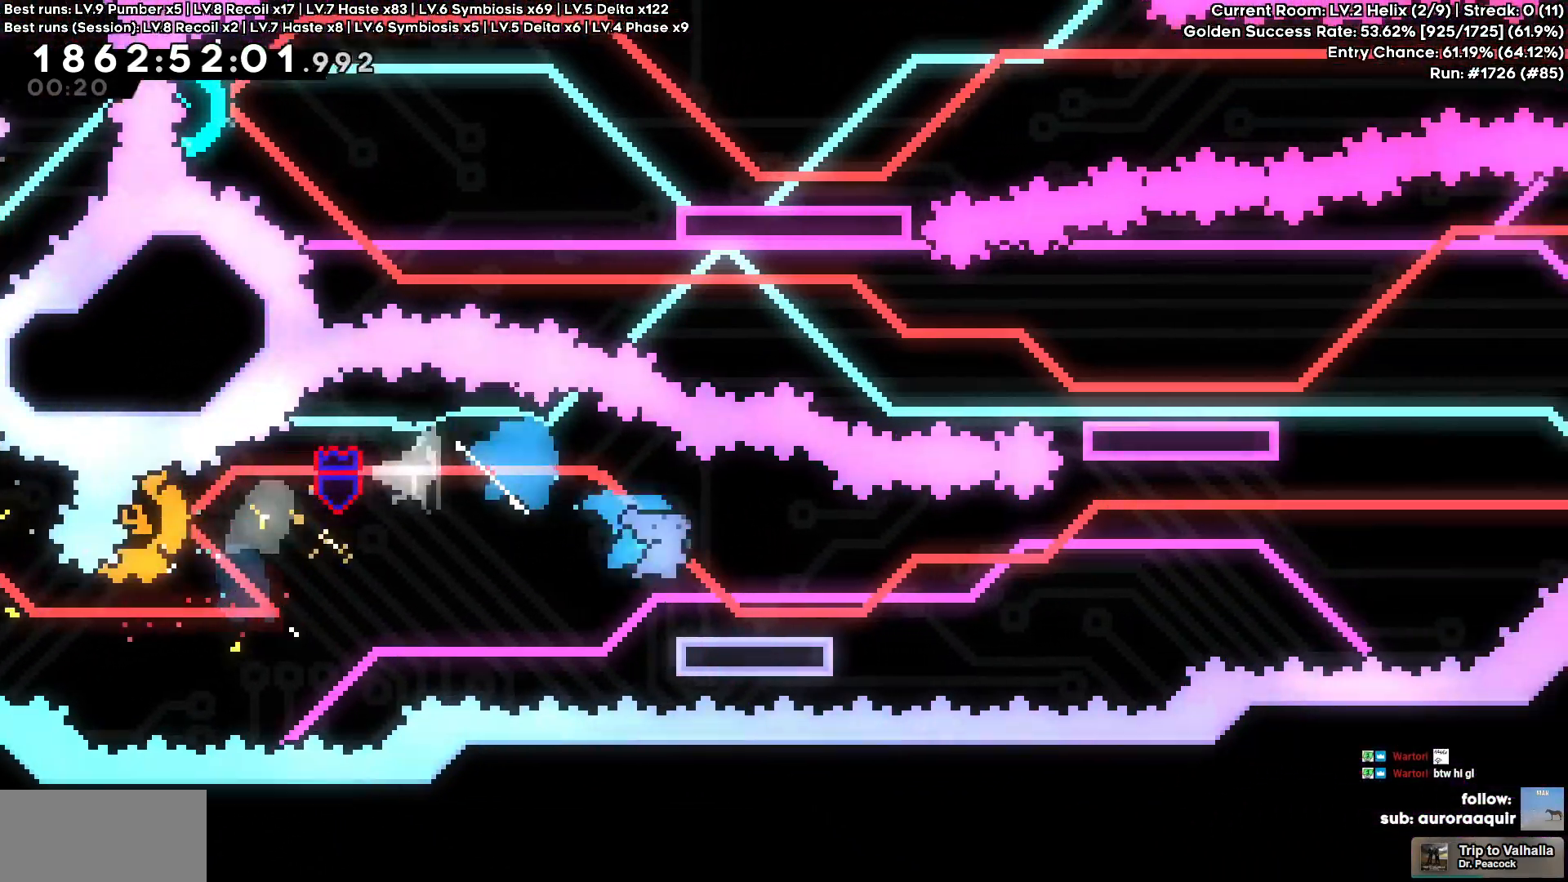
{"keys": ["d"], "events": [[67, "s", "up"]]}
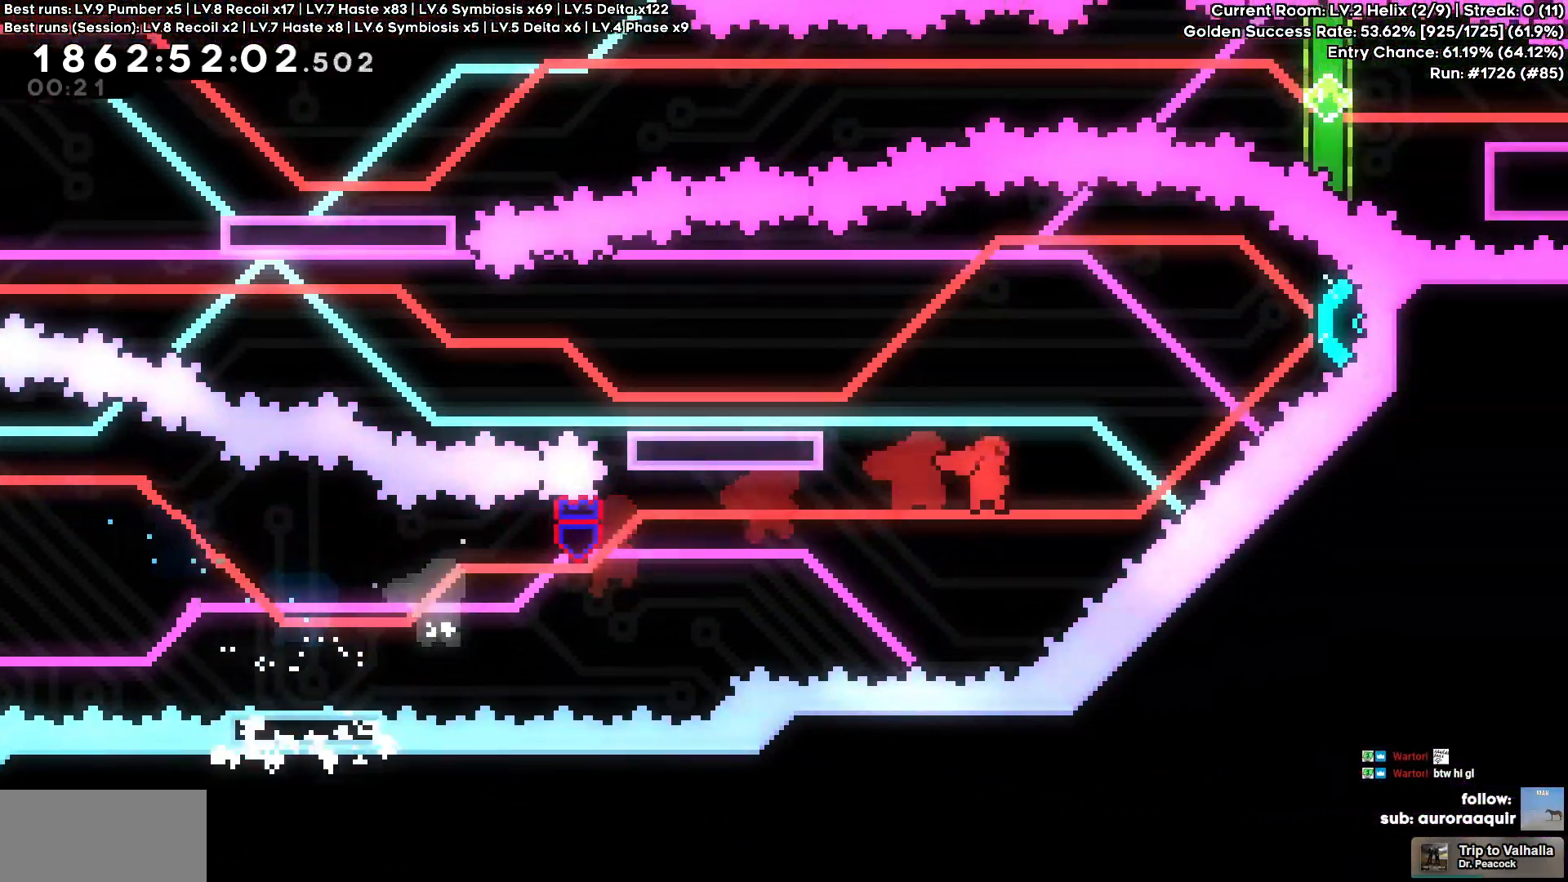
{"keys": ["a"], "events": [[33, "w", "down"], [267, "a", "down"], [267, "d", "up"], [317, "w", "up"]]}
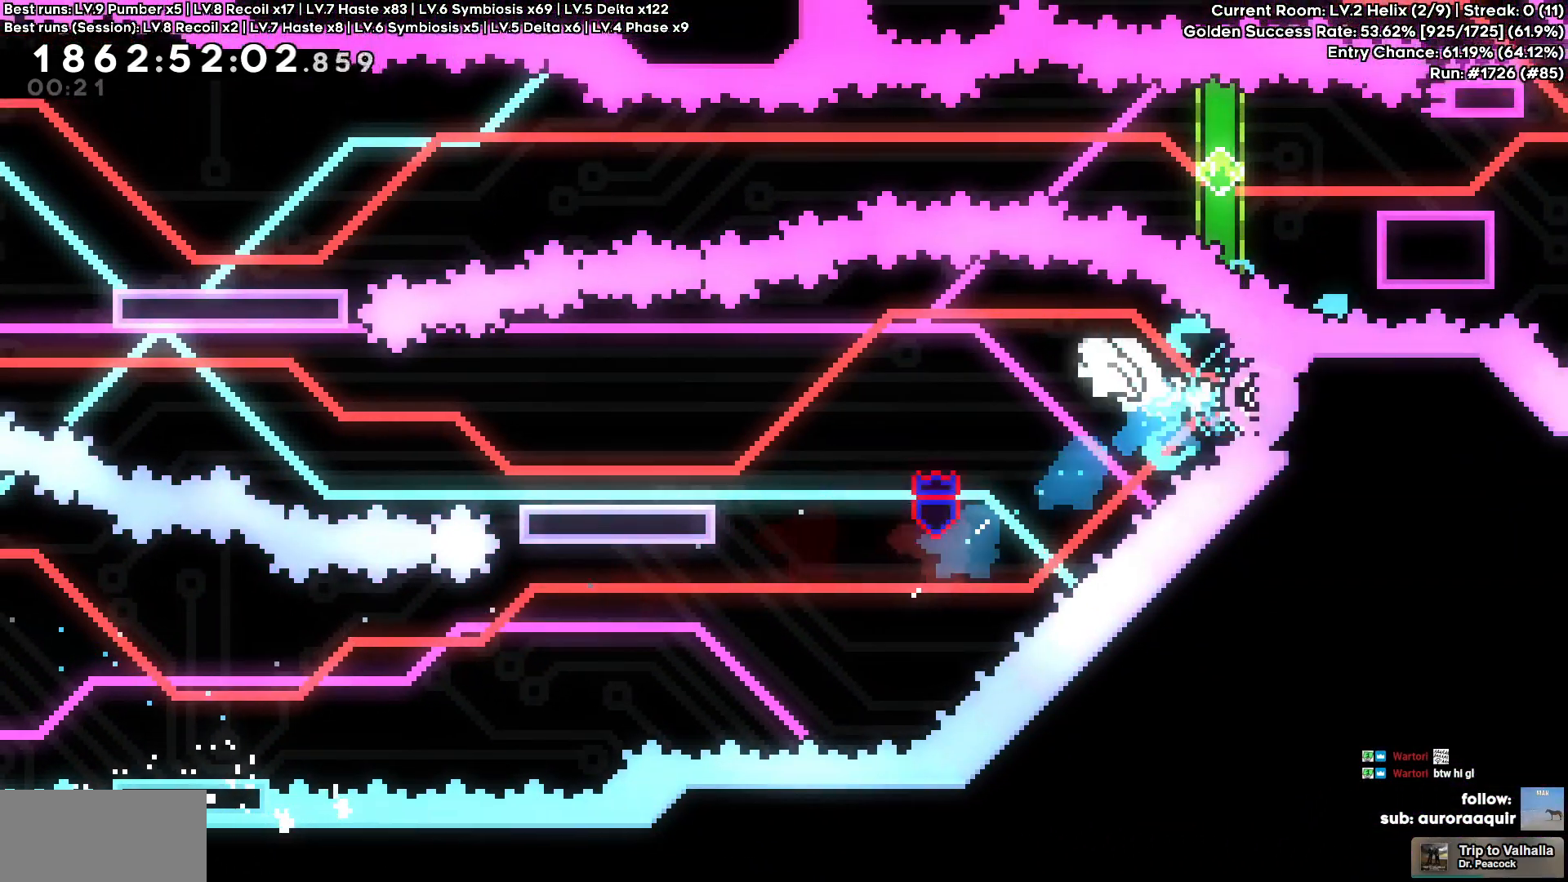
{"keys": ["a"]}
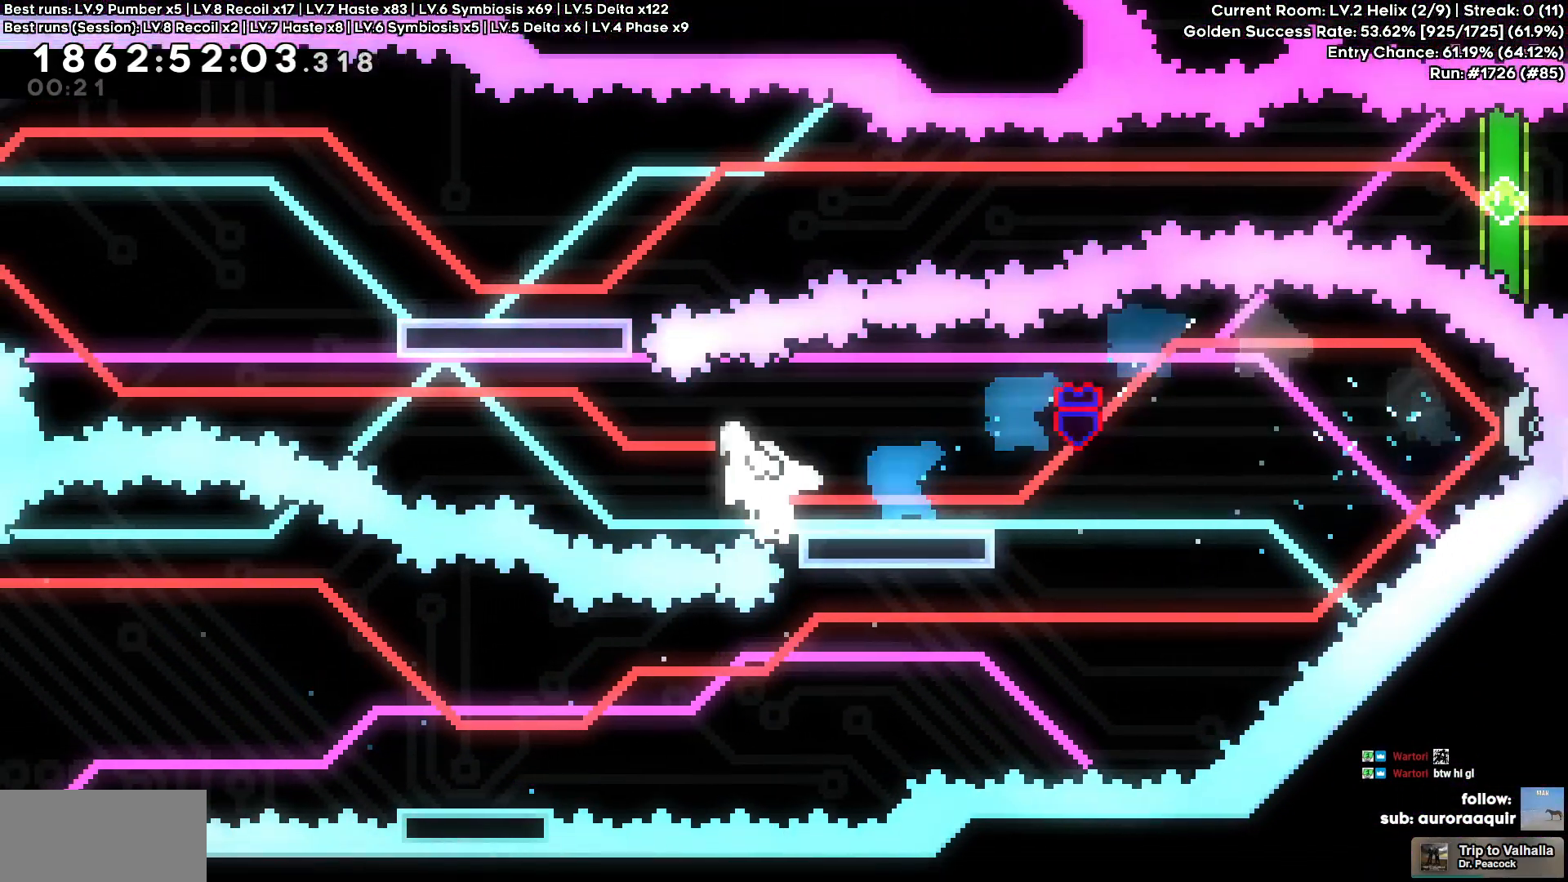
{"keys": ["a", "w"], "events": [[300, "w", "down"]]}
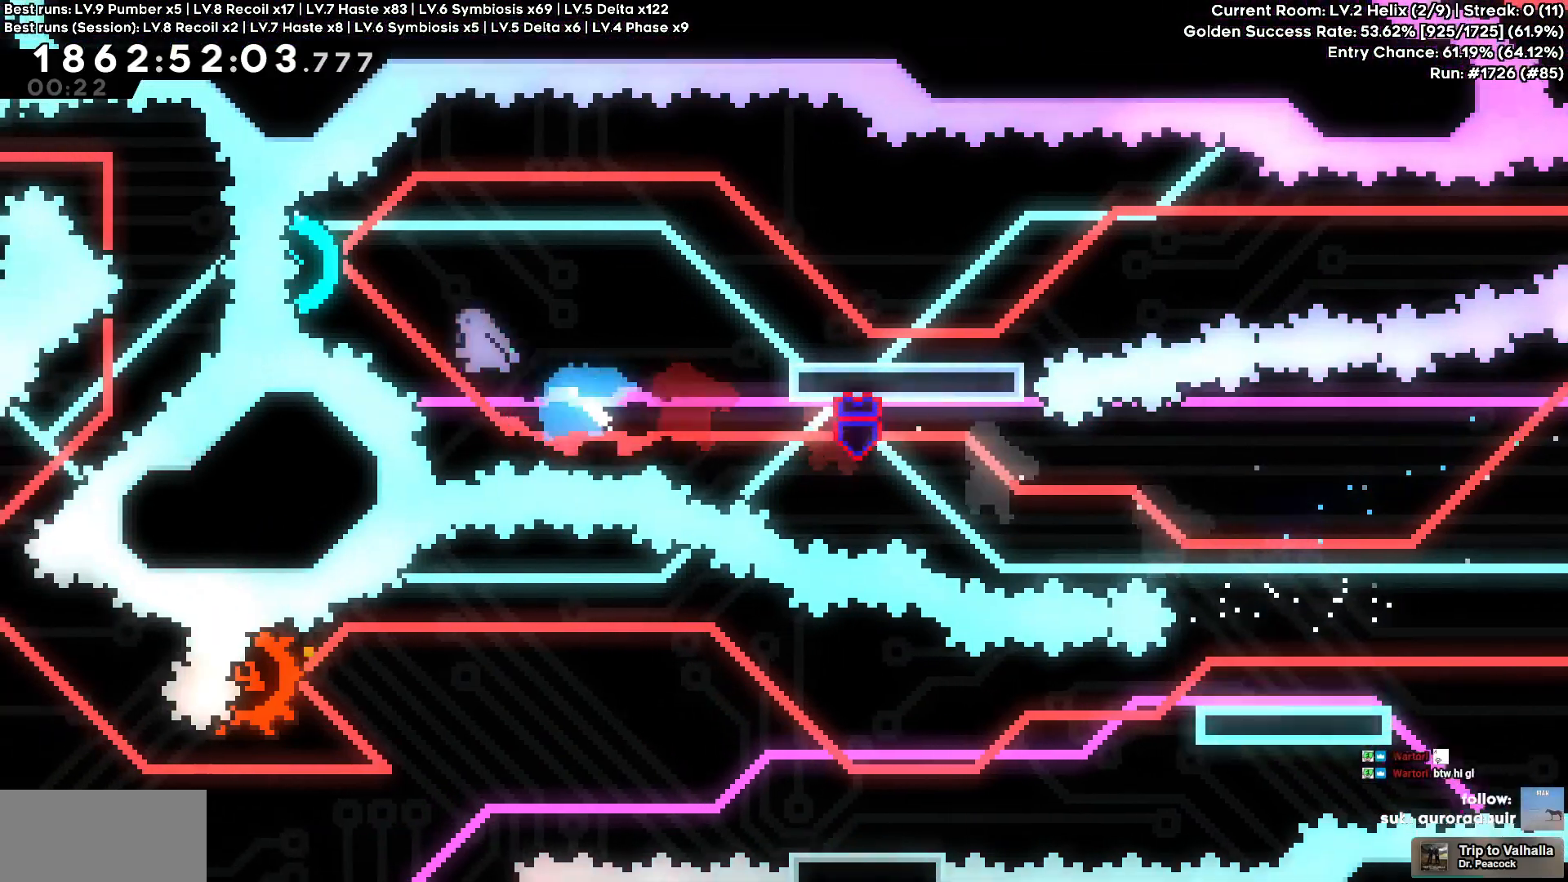
{"keys": ["d", "s"], "events": [[83, "a", "up"], [83, "d", "down"], [83, "w", "up"], [367, "s", "down"]]}
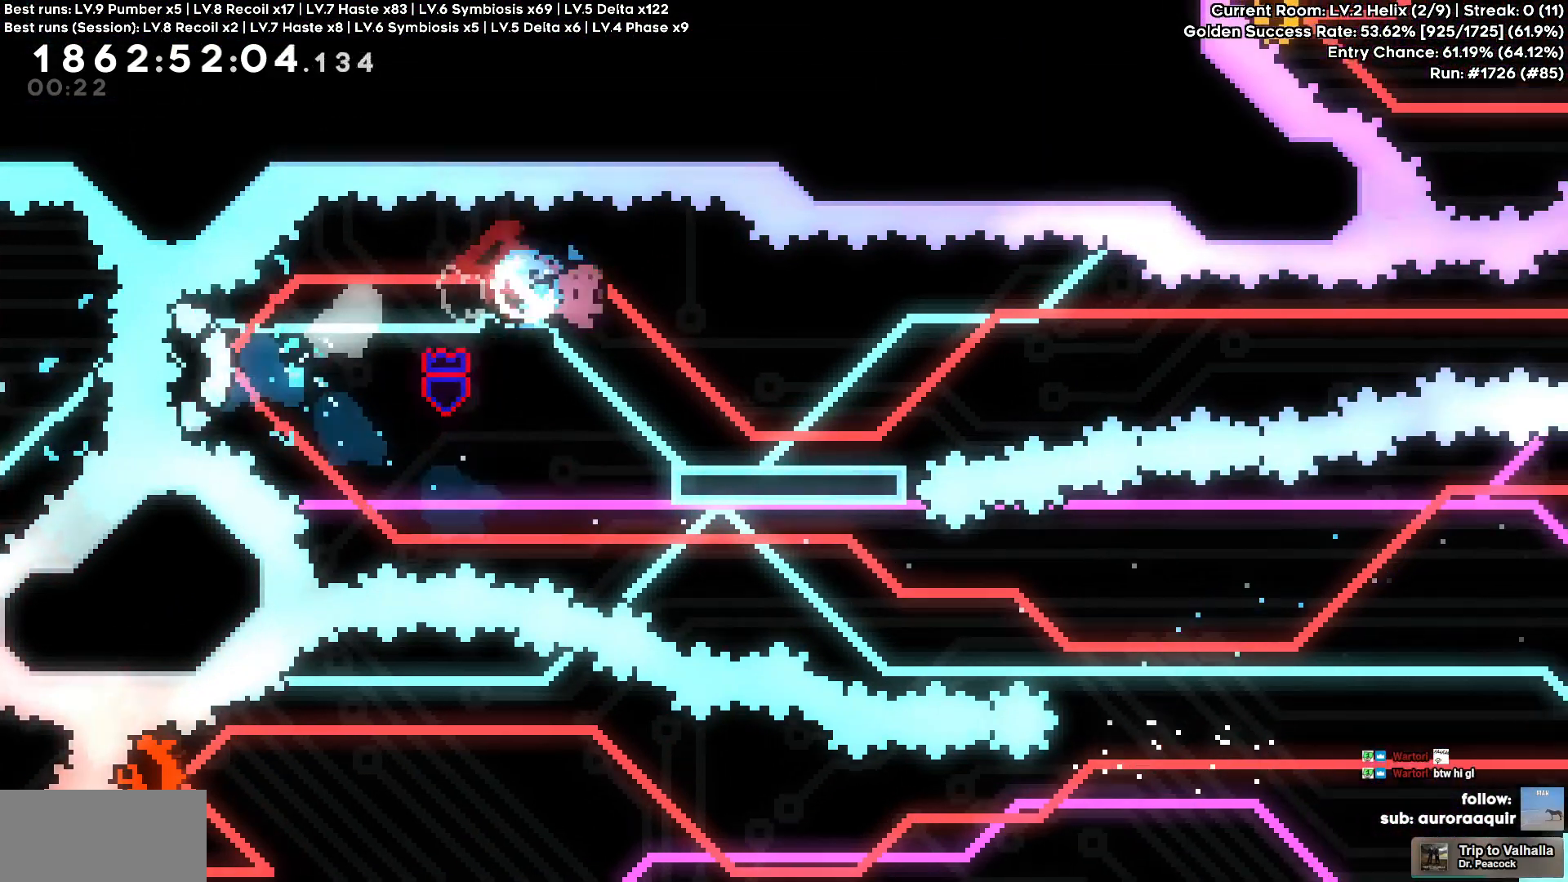
{"keys": ["d"], "events": [[150, "s", "up"]]}
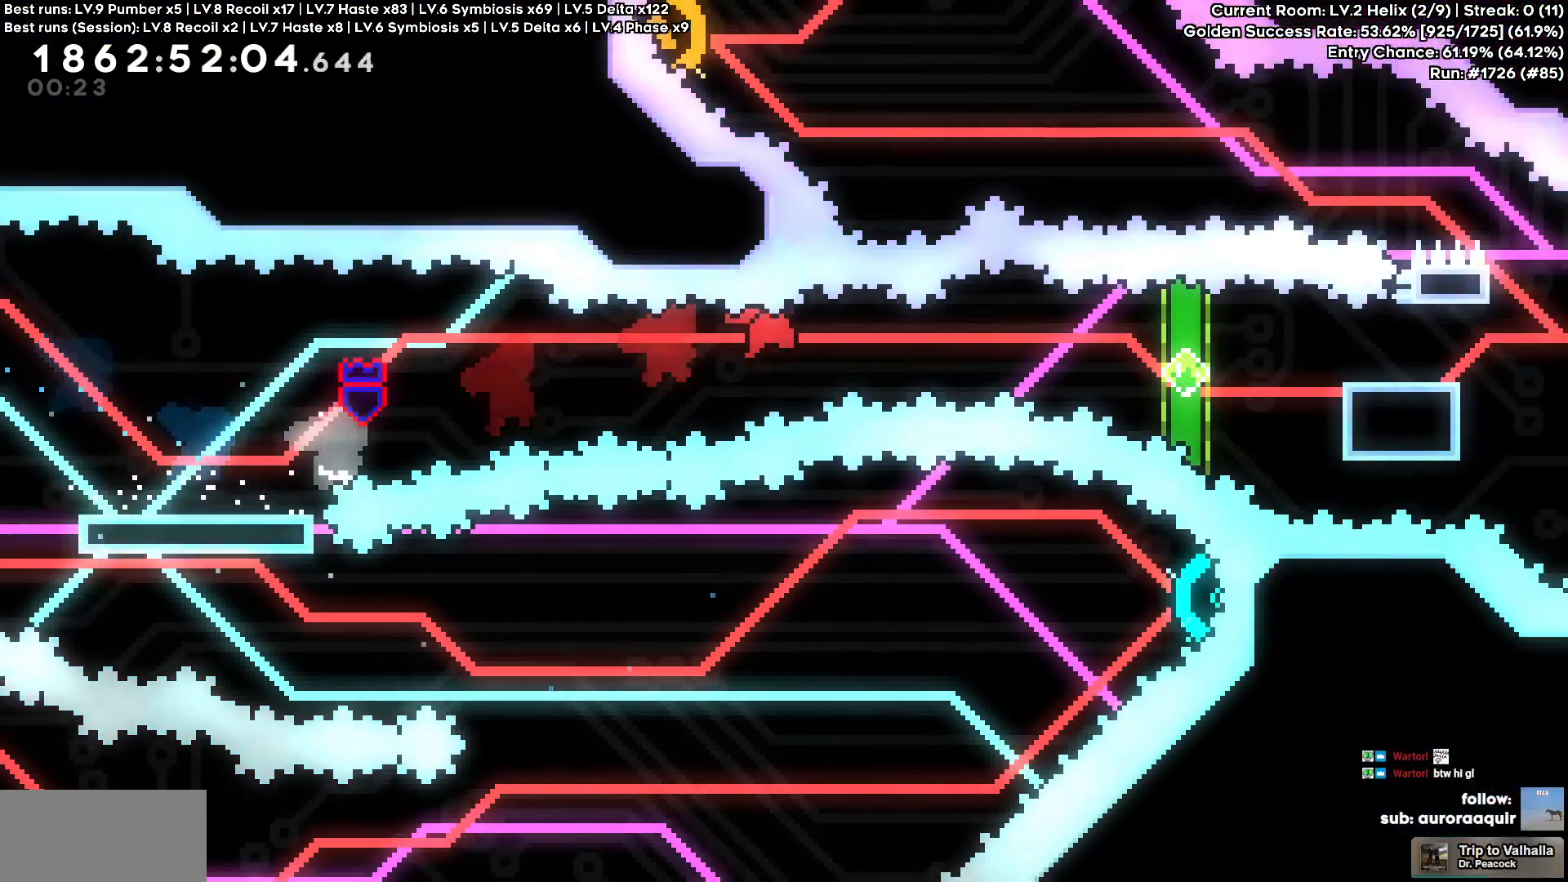
{"keys": [], "events": [[400, "d", "up"]]}
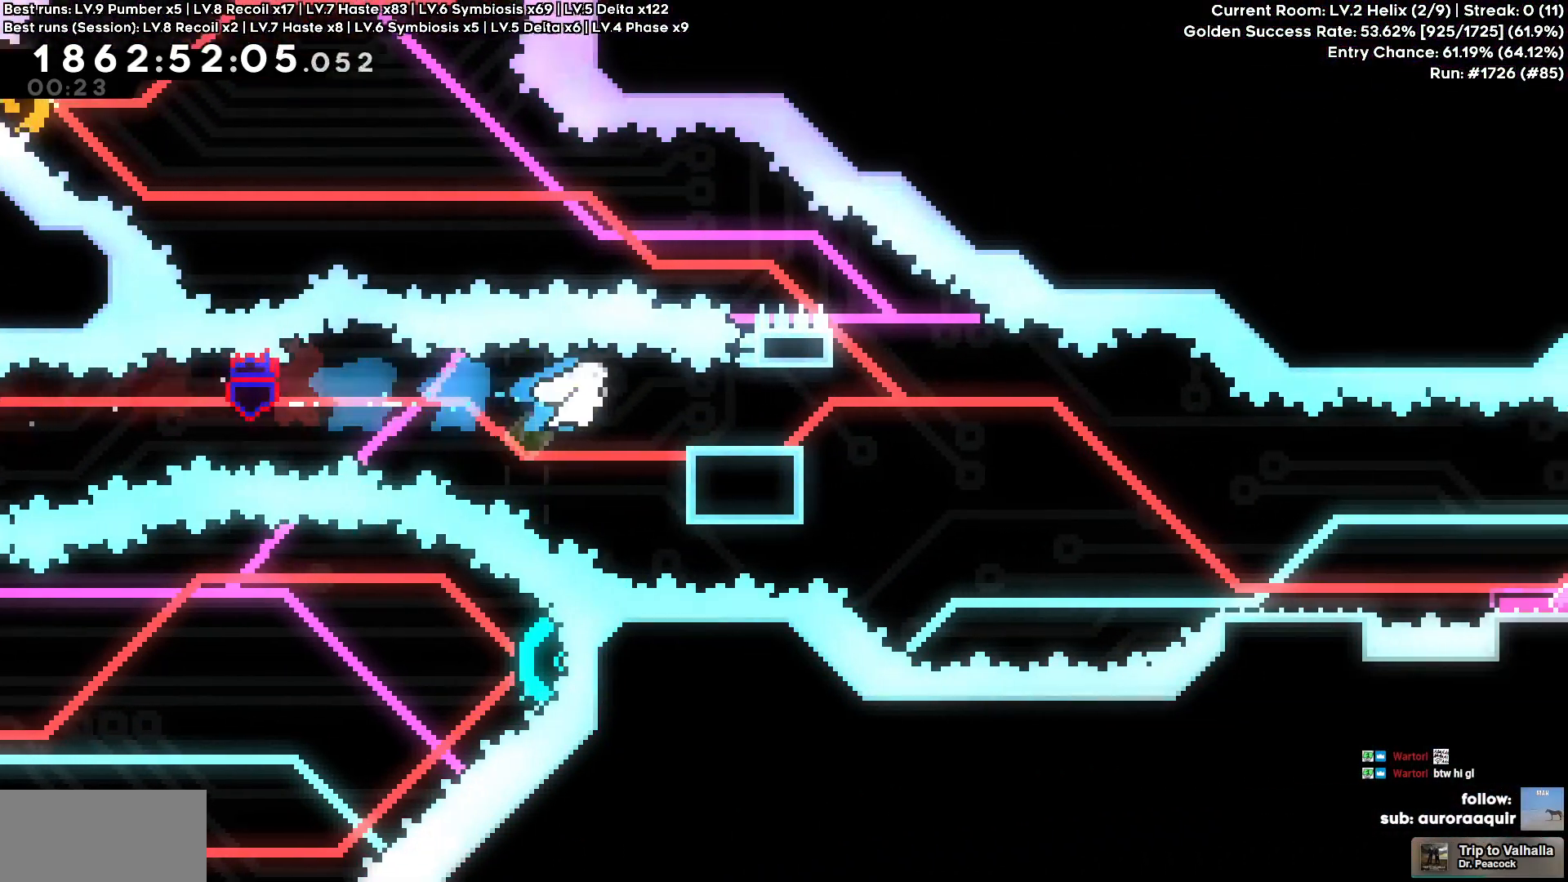
{"keys": ["d", "s"], "events": [[83, "d", "down"], [267, "s", "down"]]}
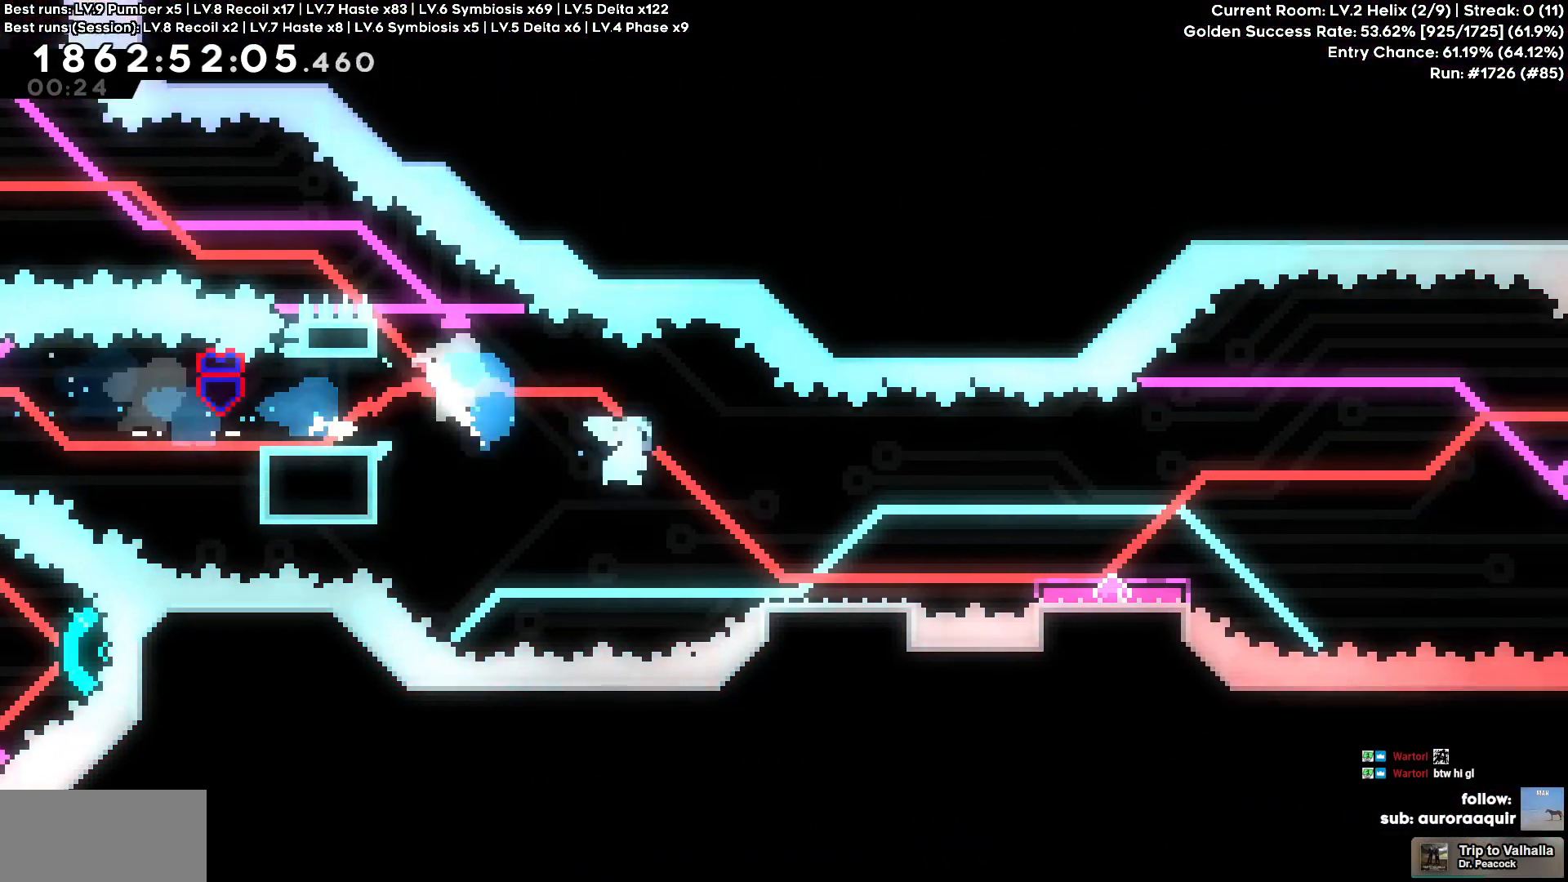
{"keys": ["a", "d"], "events": [[50, "s", "up"], [483, "a", "down"]]}
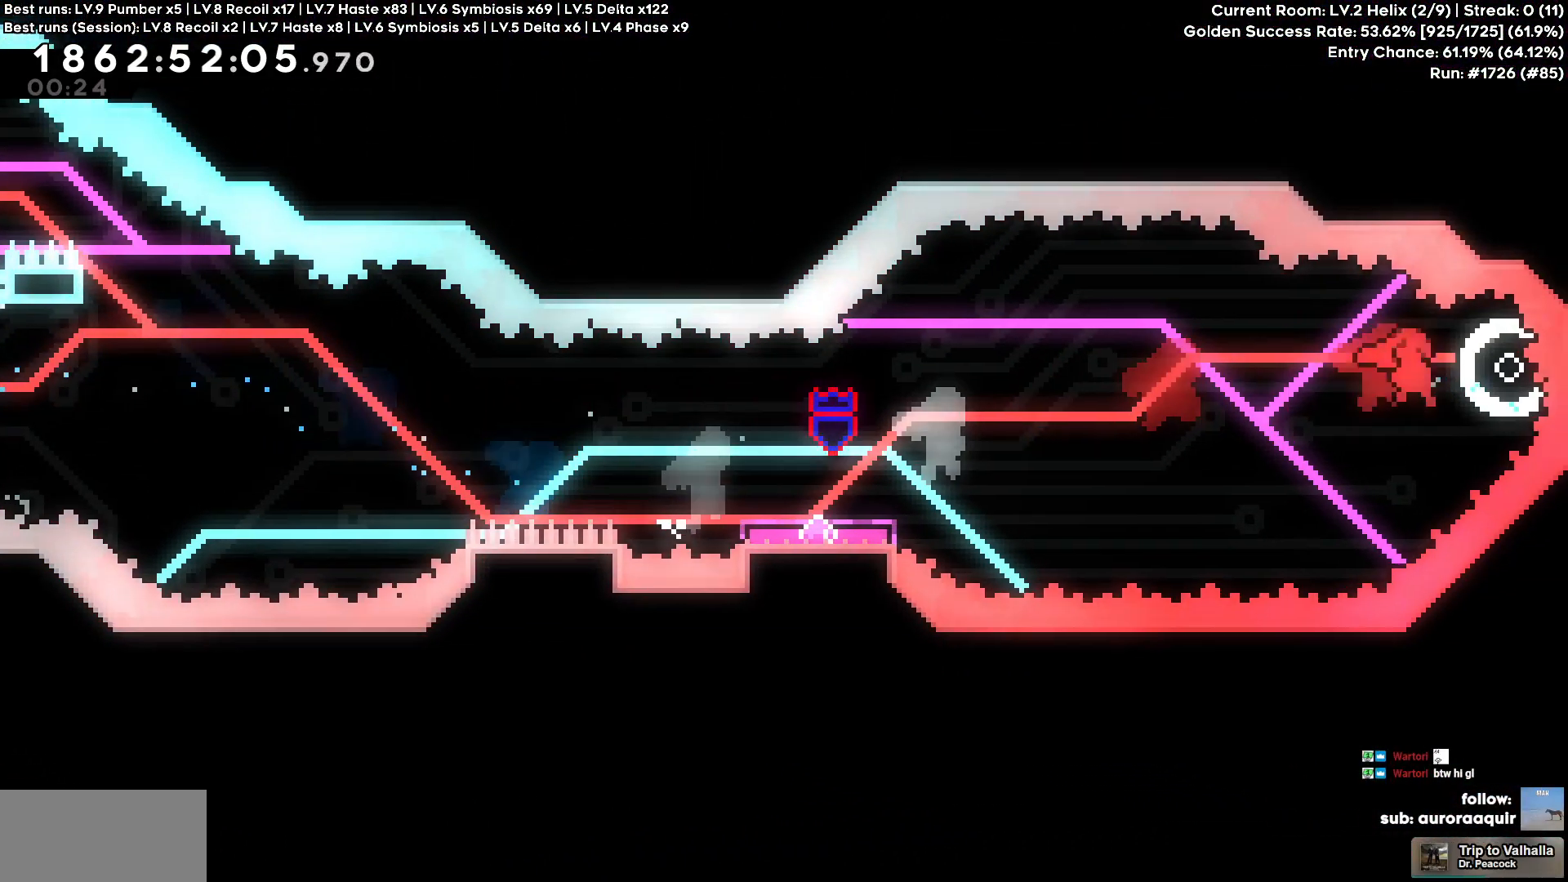
{"keys": ["a", "s"], "events": [[33, "d", "up"], [267, "s", "down"]]}
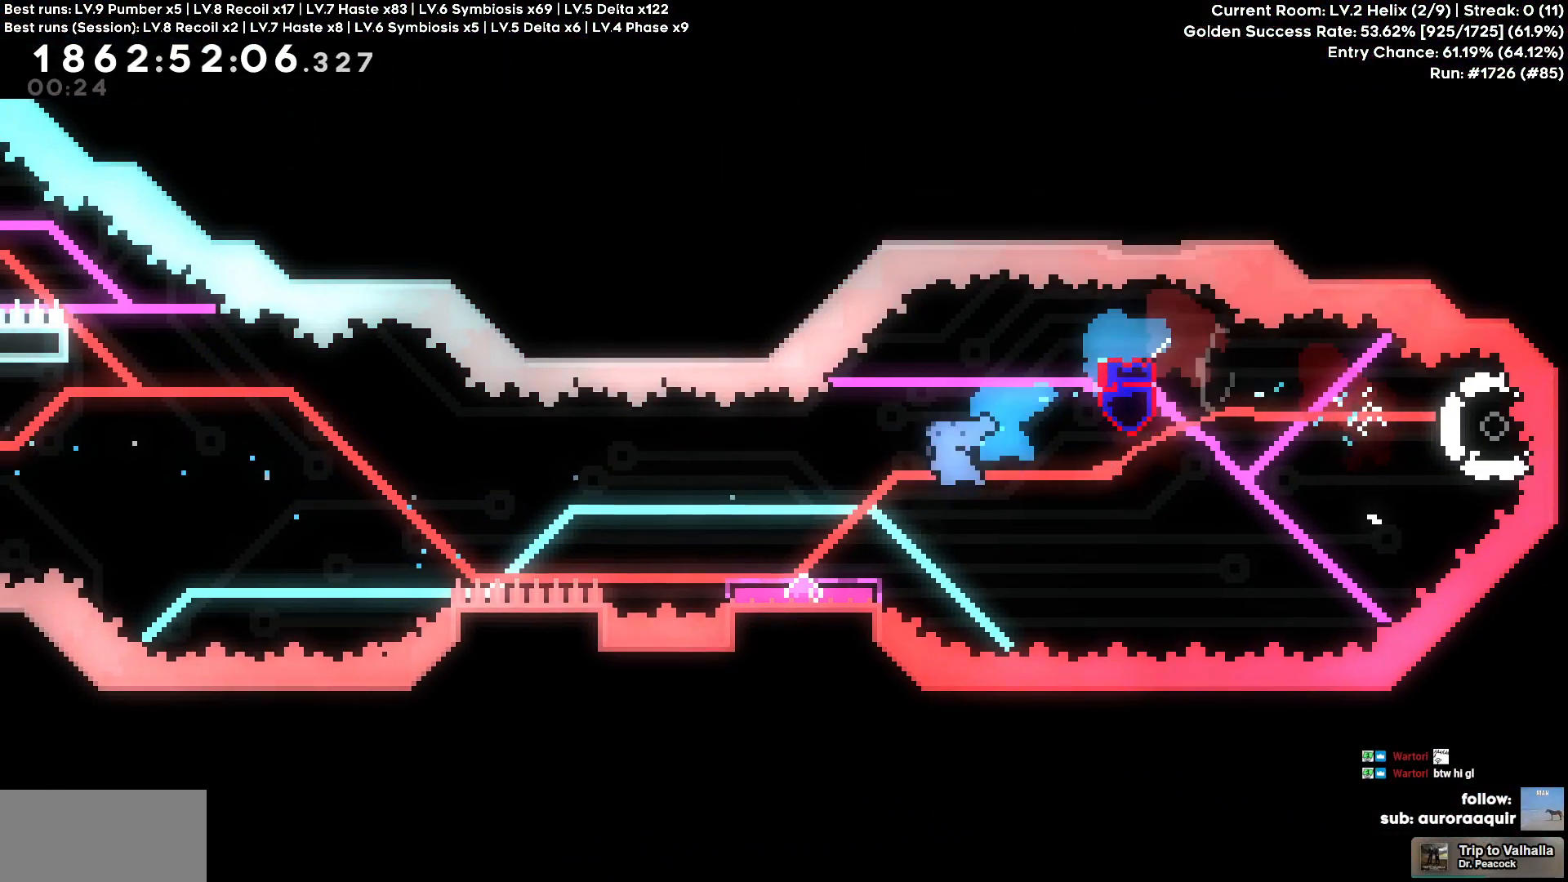
{"keys": ["a"], "events": [[50, "s", "up"]]}
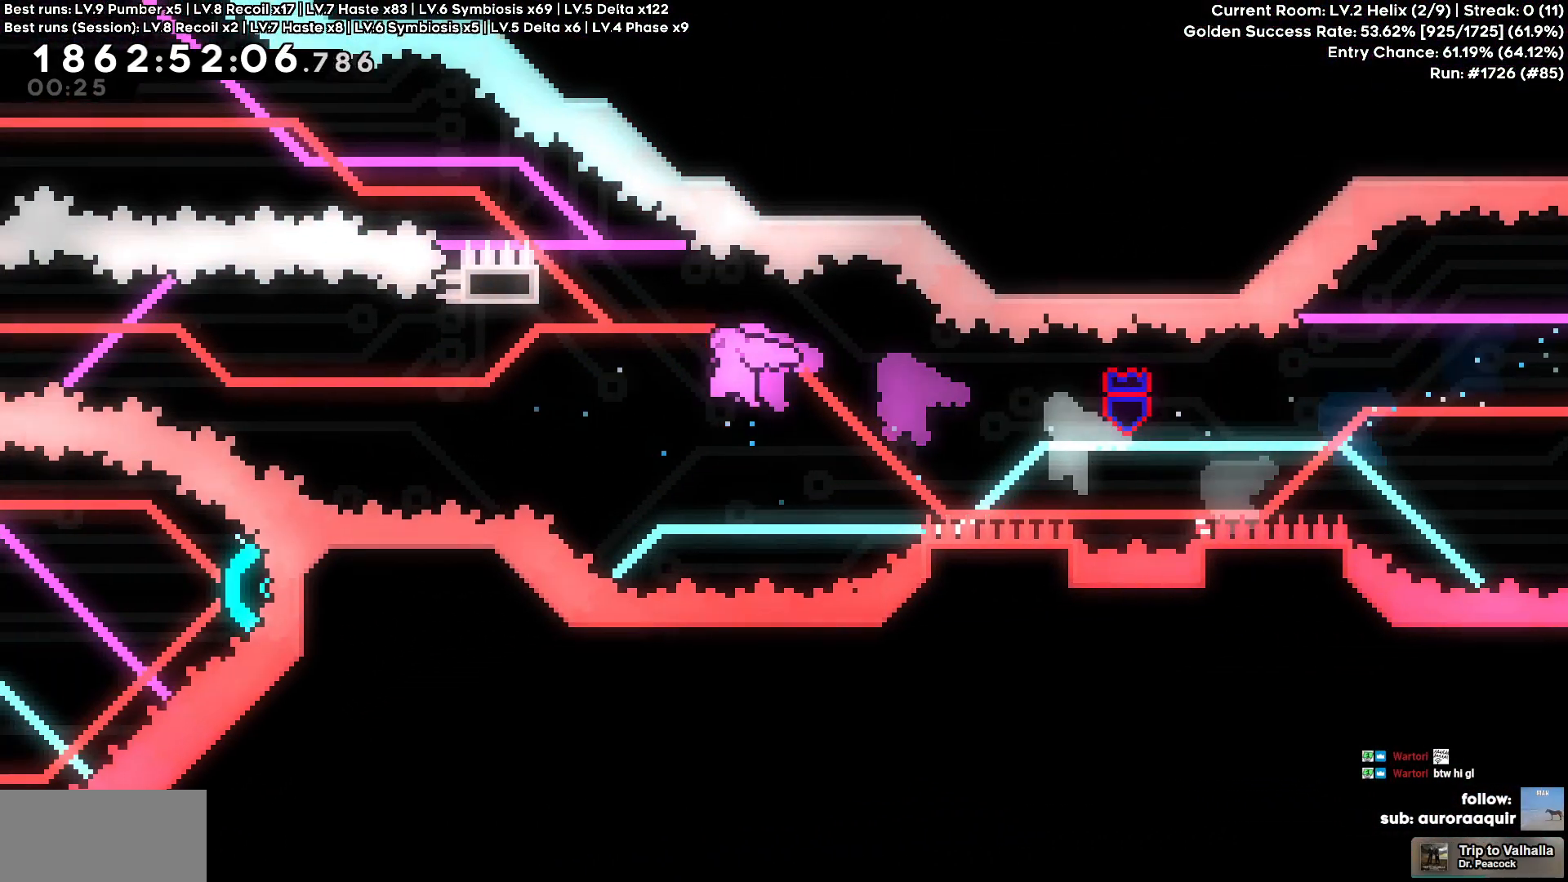
{"keys": ["a", "w"], "events": [[17, "w", "down"]]}
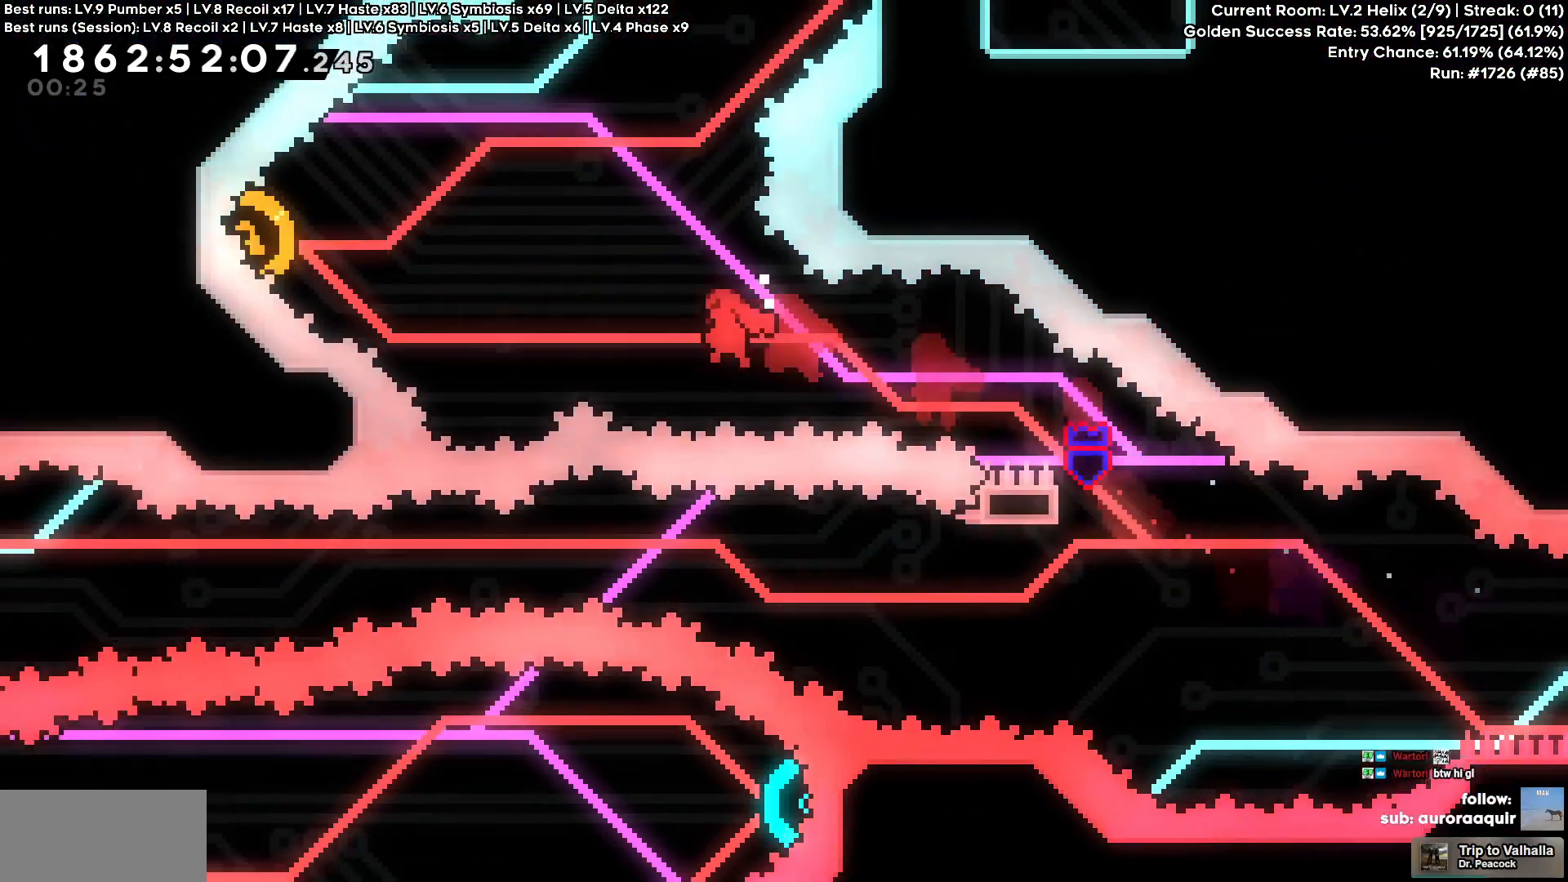
{"keys": ["a"], "events": [[500, "w", "up"]]}
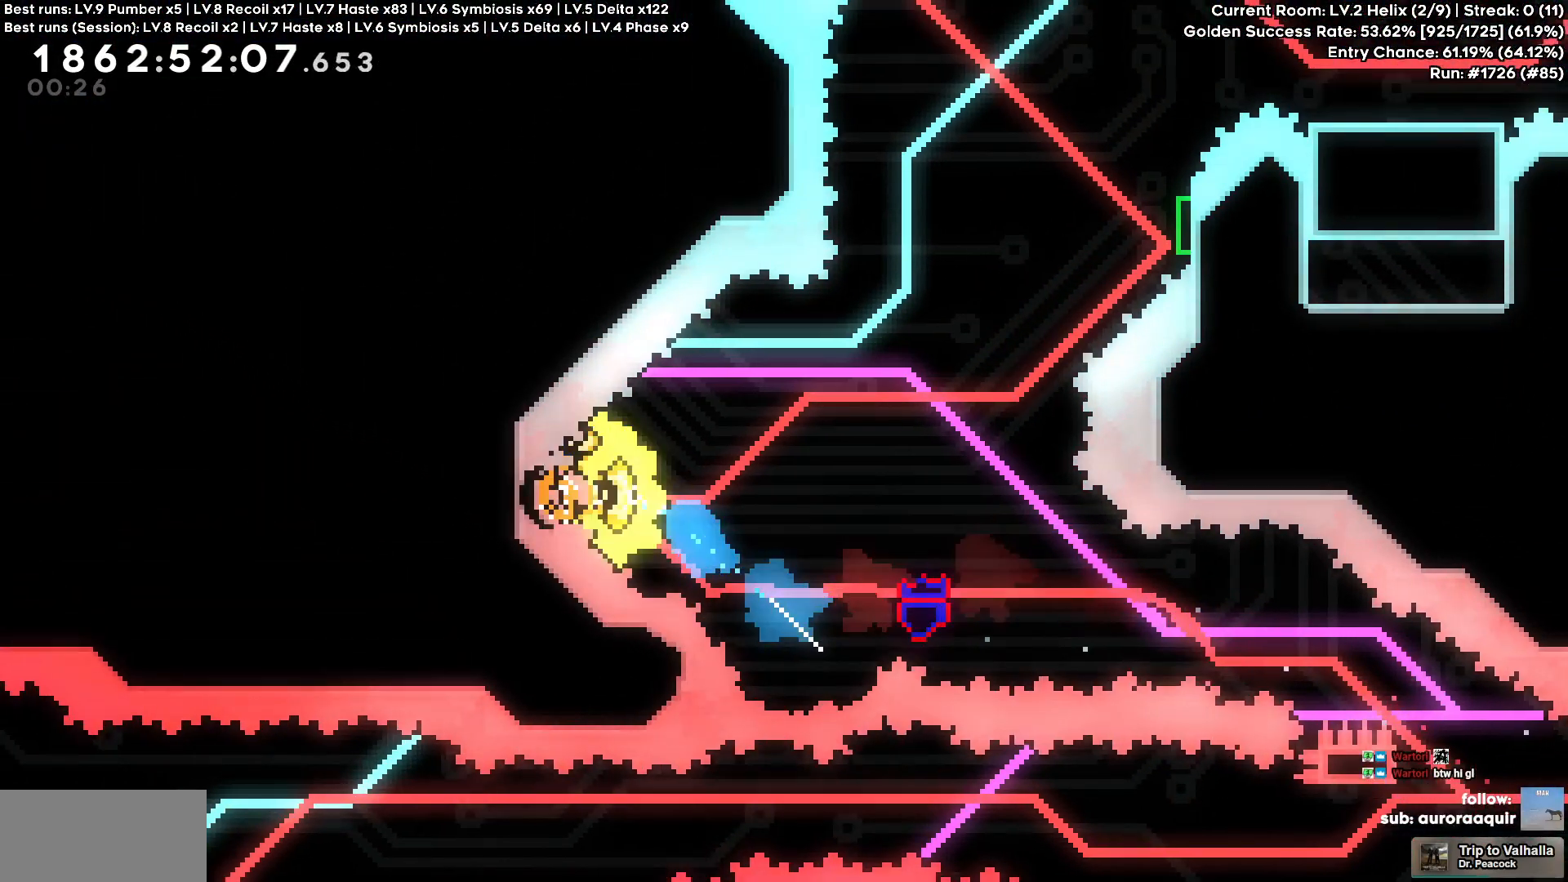
{"keys": ["w"], "events": [[183, "a", "up"], [417, "w", "down"]]}
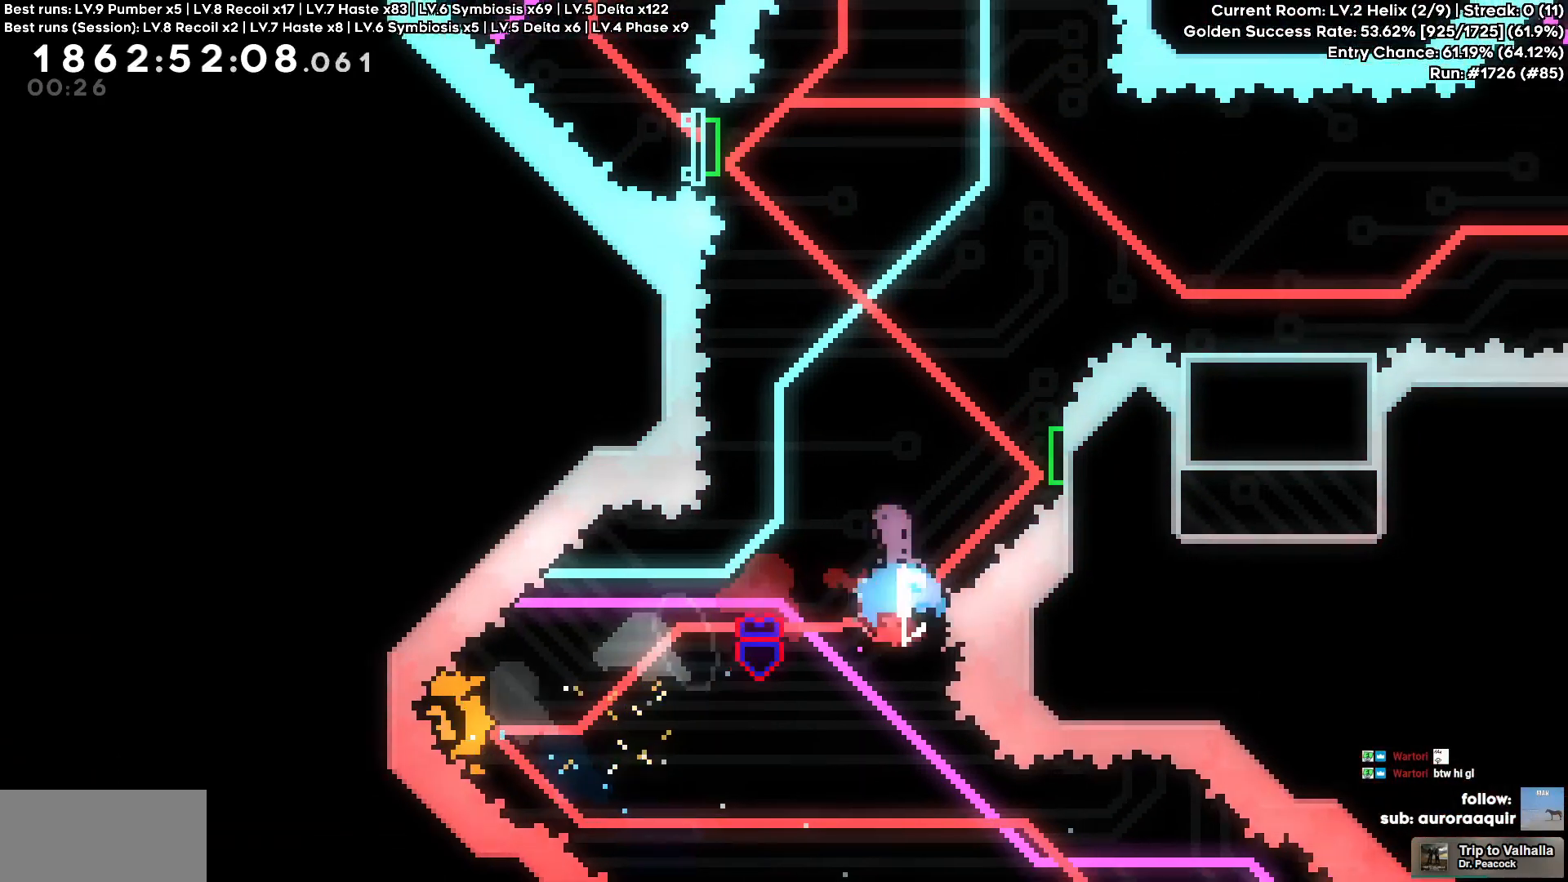
{"keys": ["d", "w"], "events": [[150, "d", "down"]]}
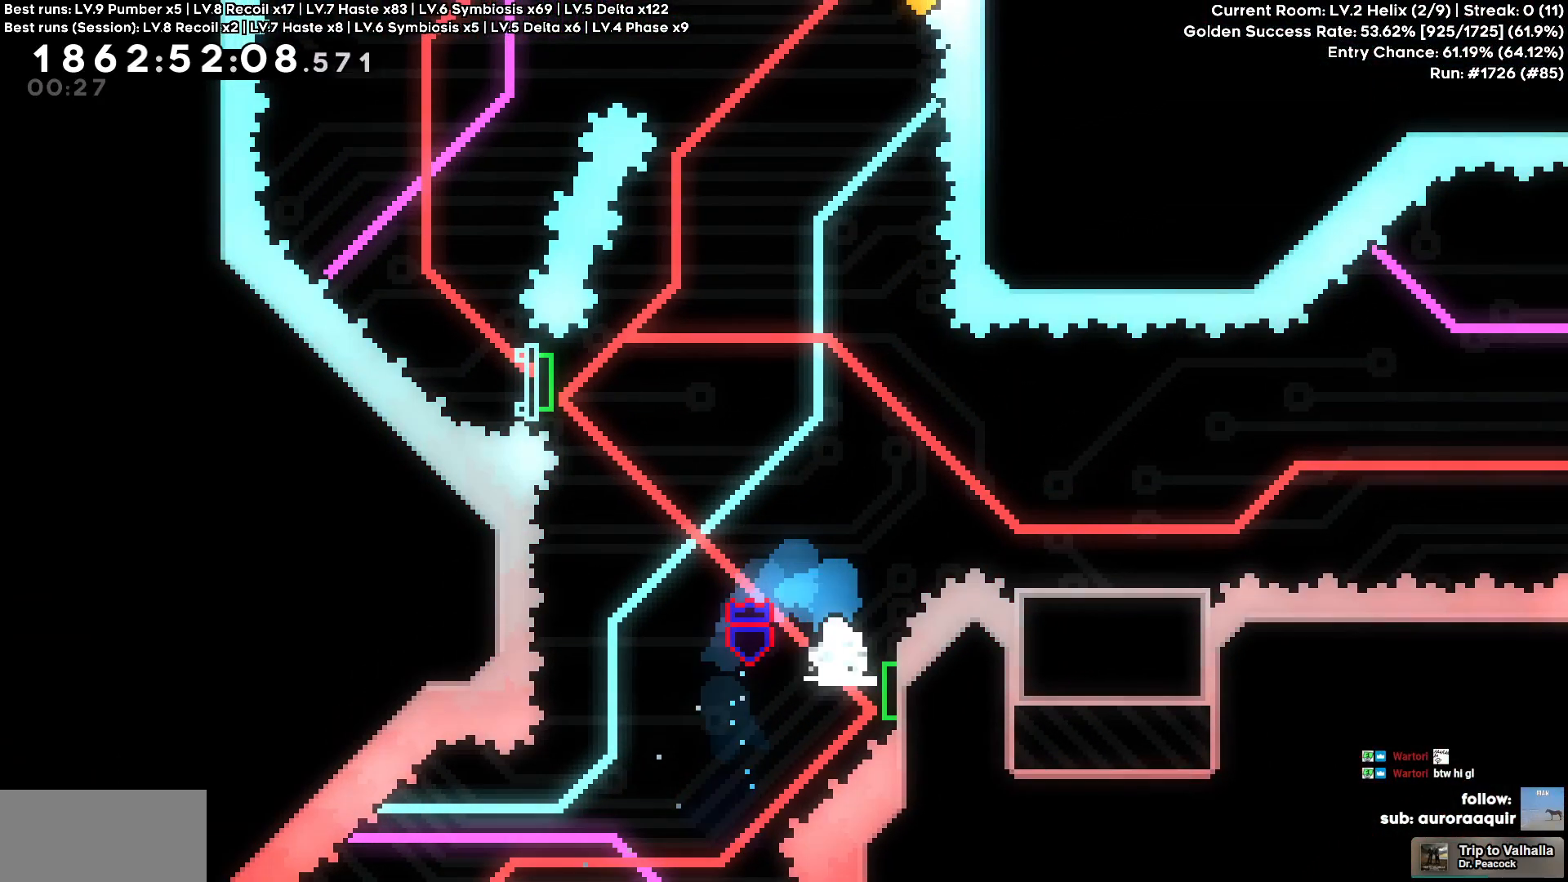
{"keys": ["a"], "events": [[117, "a", "down"], [117, "d", "up"], [167, "w", "up"]]}
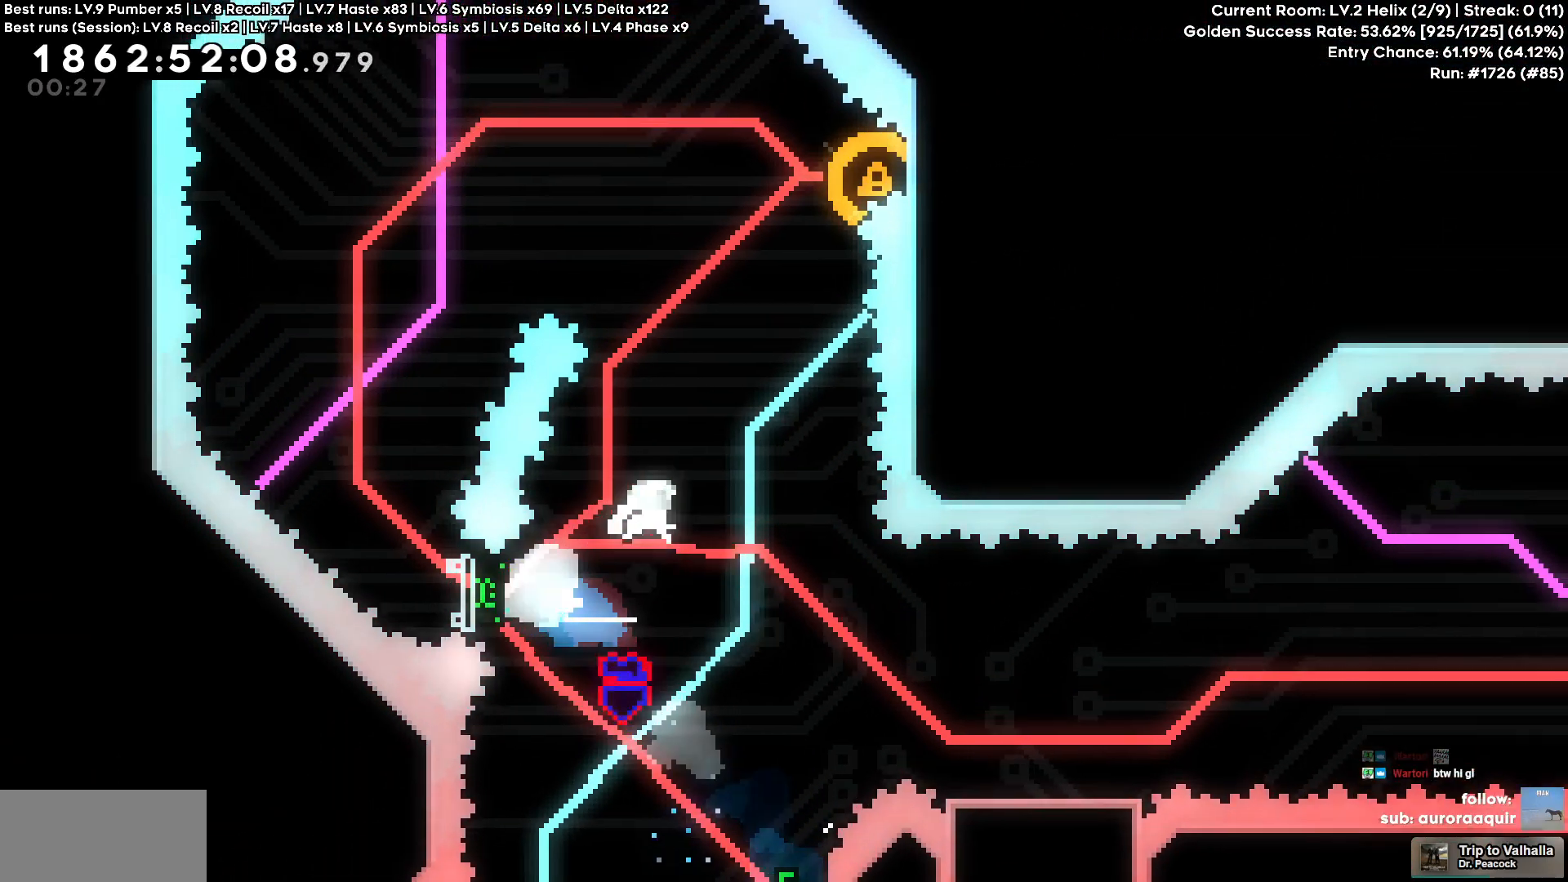
{"keys": ["d"], "events": [[33, "a", "up"], [133, "w", "down"], [317, "d", "down"], [317, "w", "up"]]}
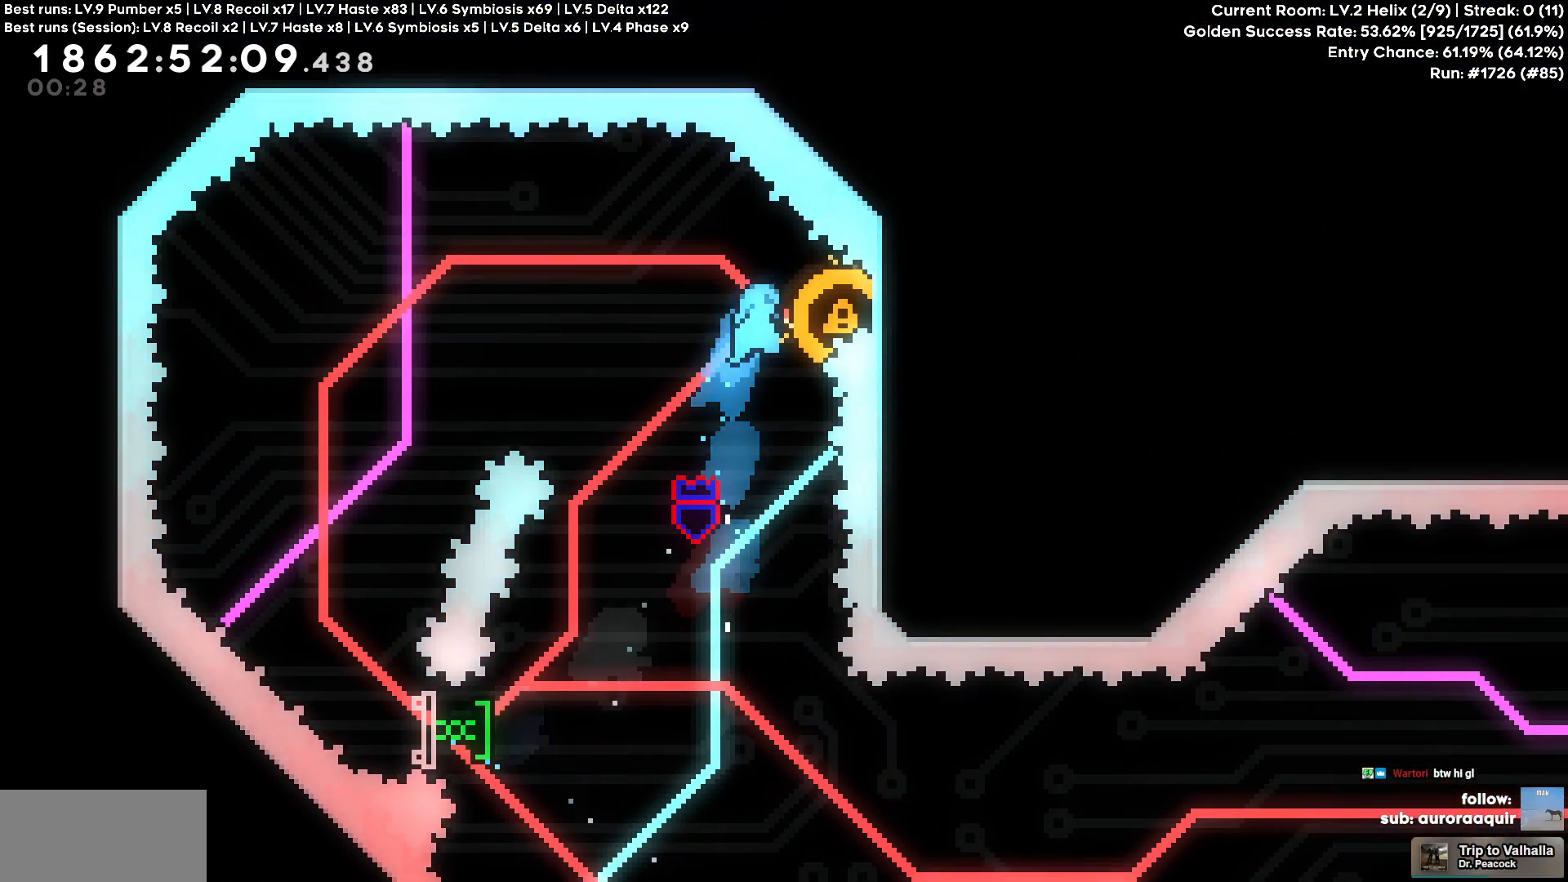
{"keys": ["d"], "events": []}
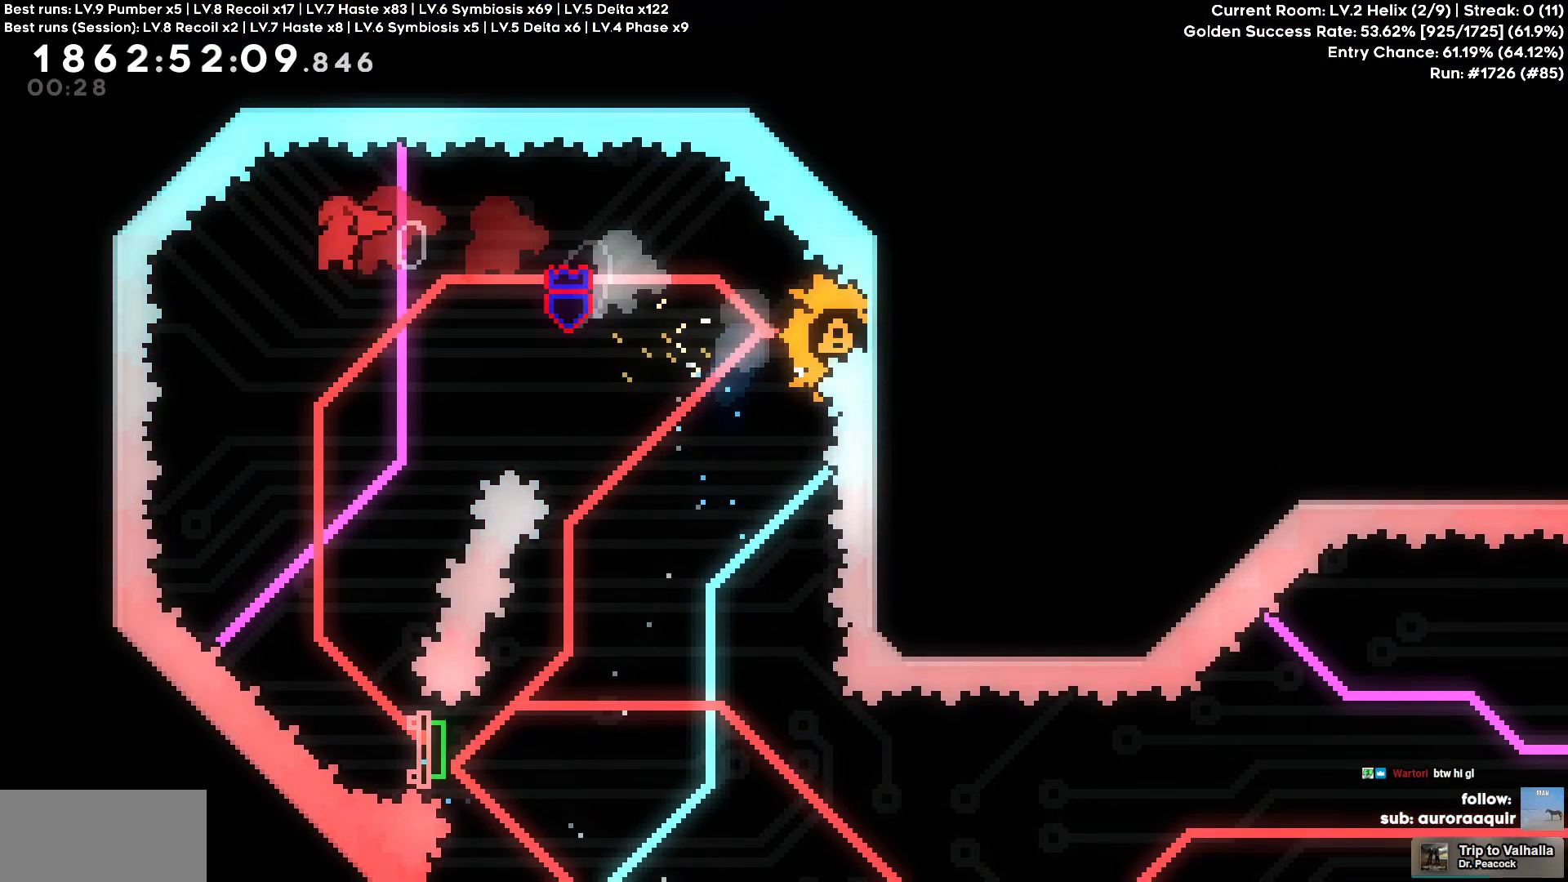
{"keys": ["d"], "events": []}
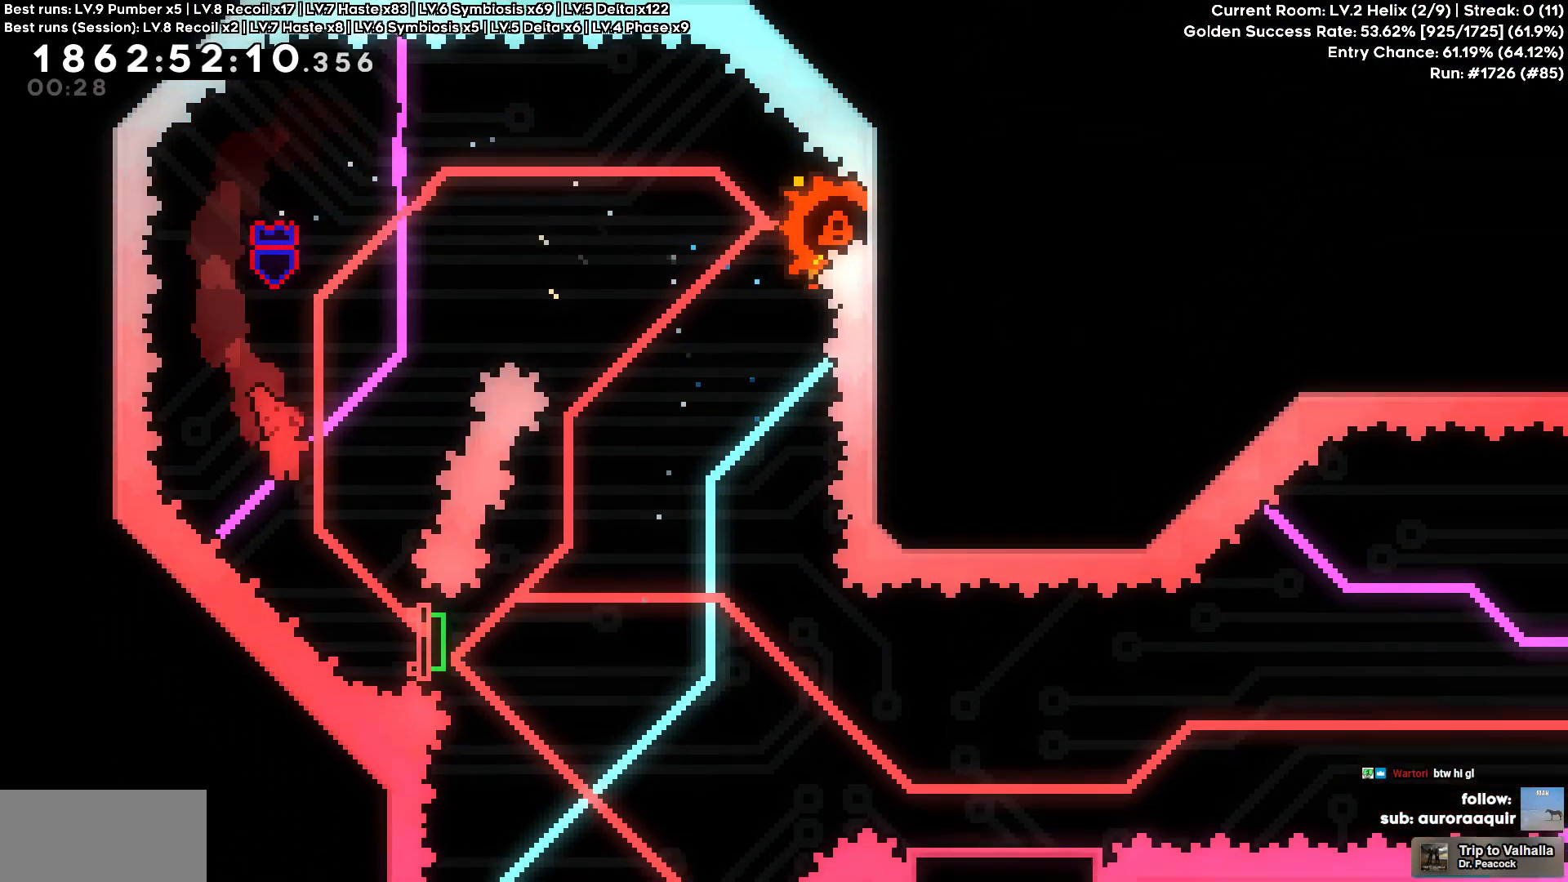
{"keys": ["d", "s"], "events": [[50, "d", "up"], [133, "d", "down"], [133, "s", "down"]]}
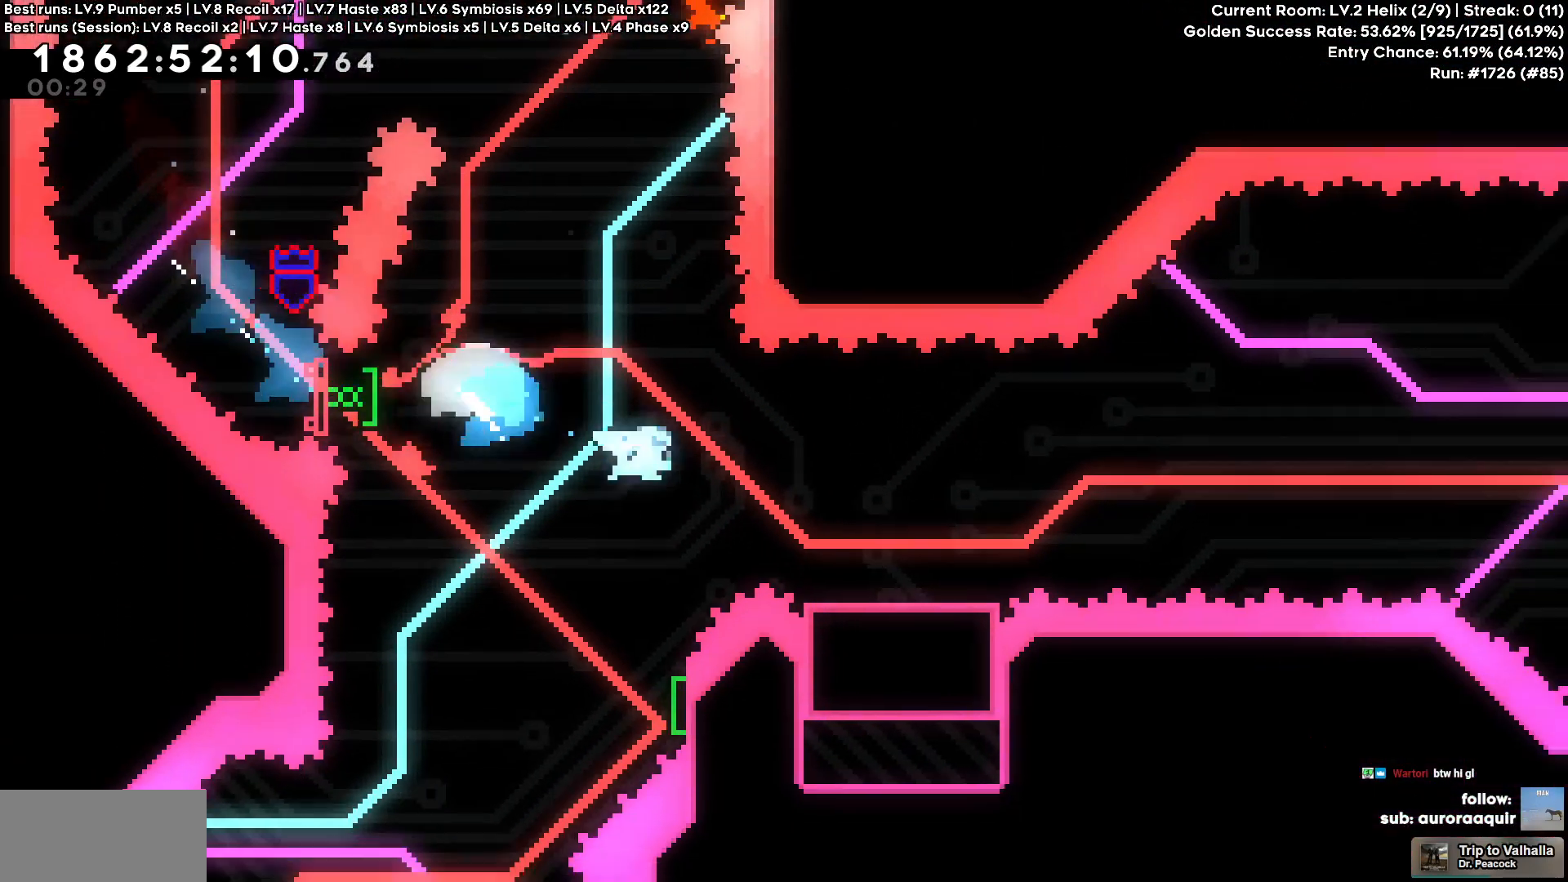
{"keys": ["d"], "events": [[50, "s", "up"]]}
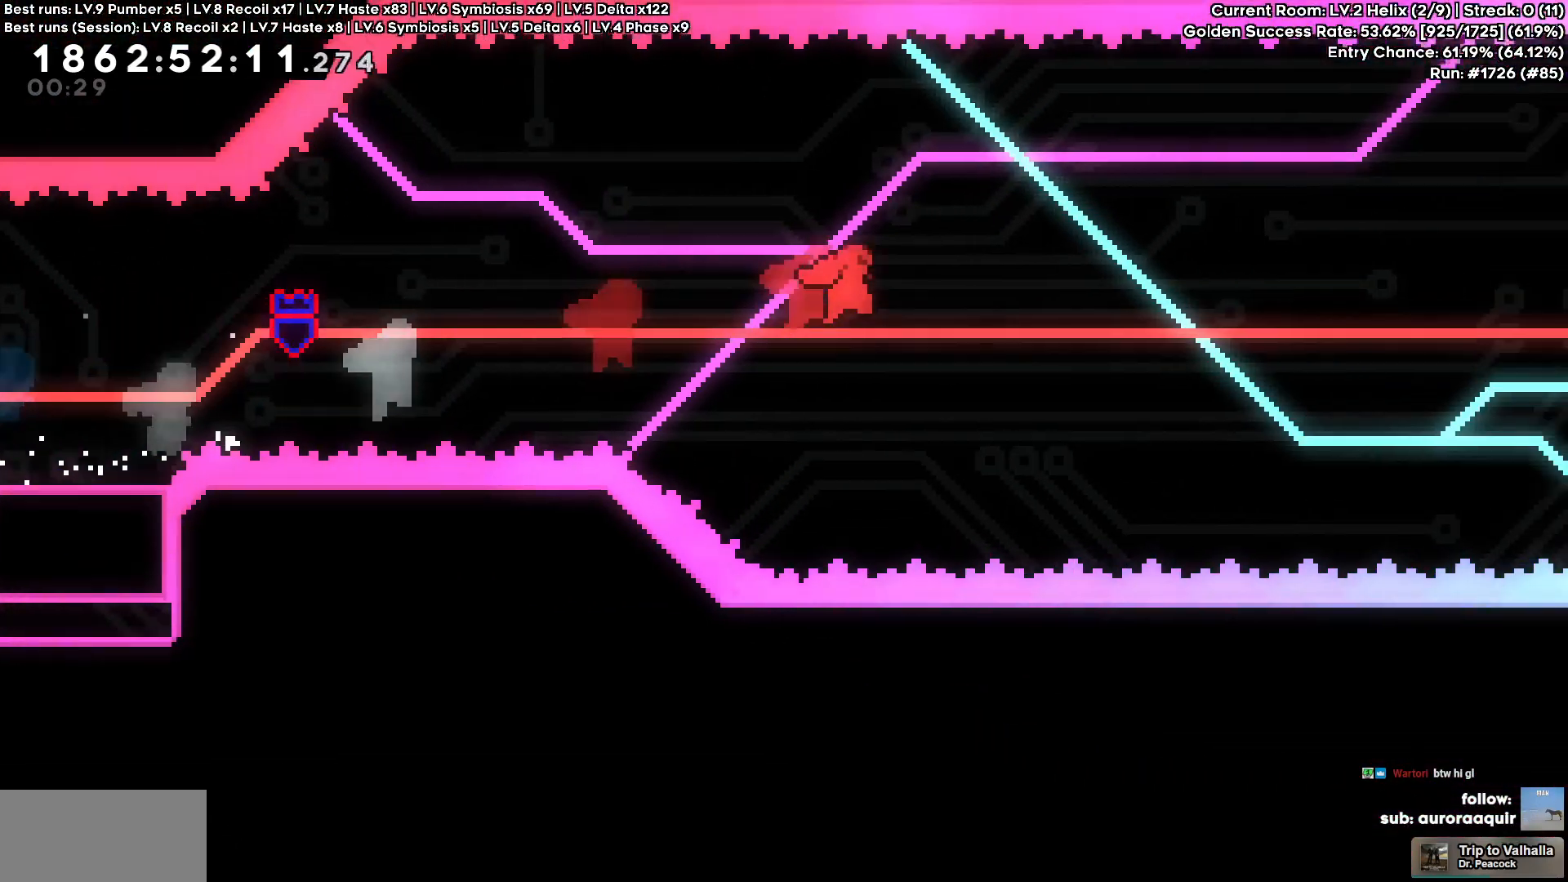
{"keys": ["d", "w"], "events": [[217, "w", "down"]]}
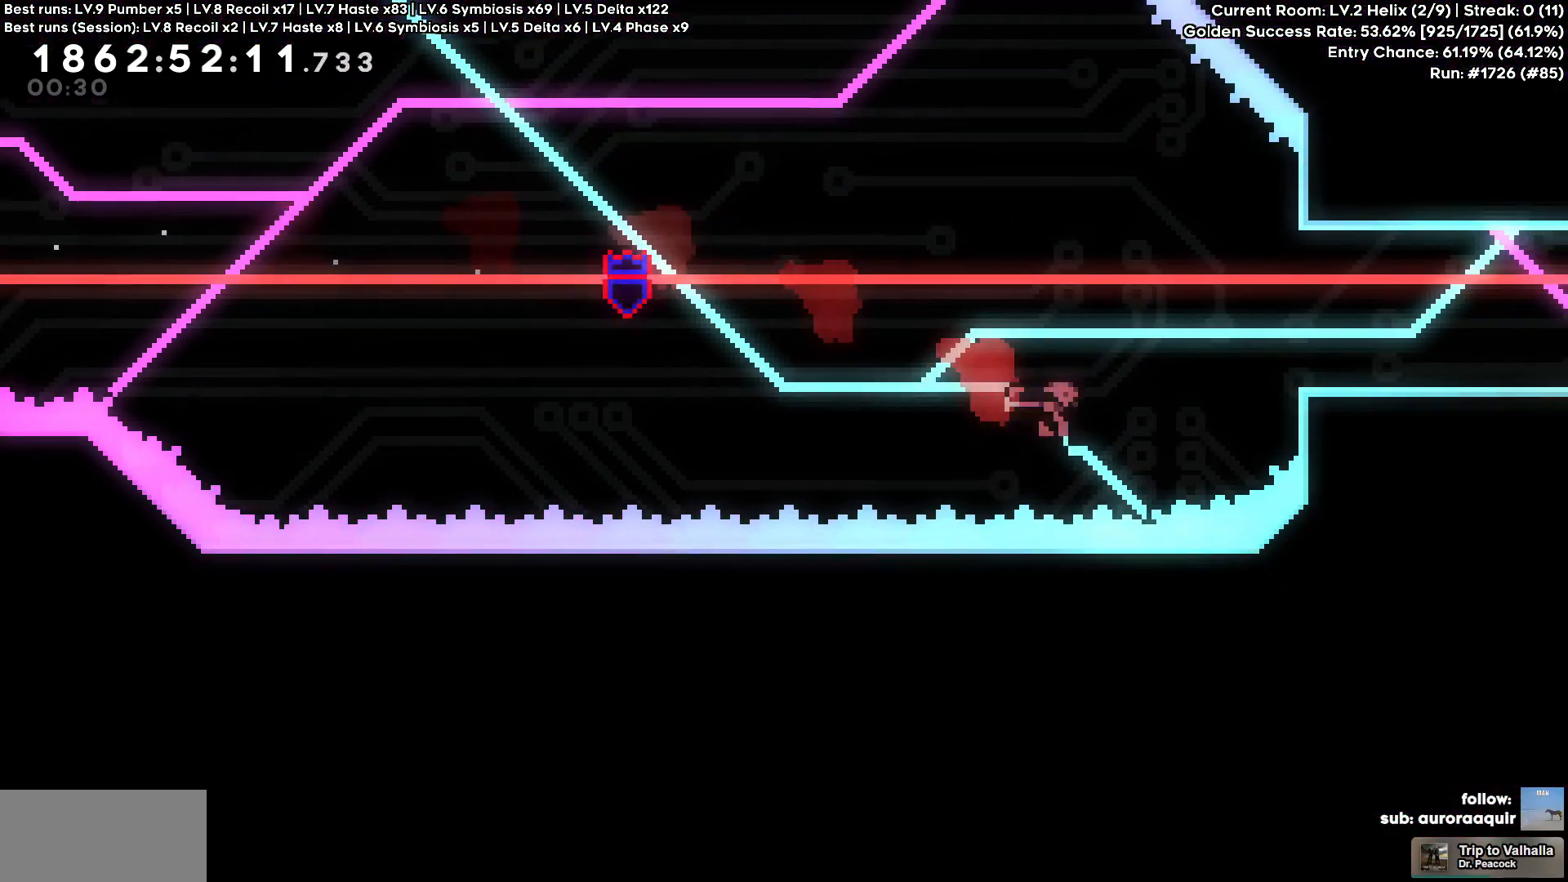
{"keys": [], "events": [[267, "d", "up"], [267, "w", "up"]]}
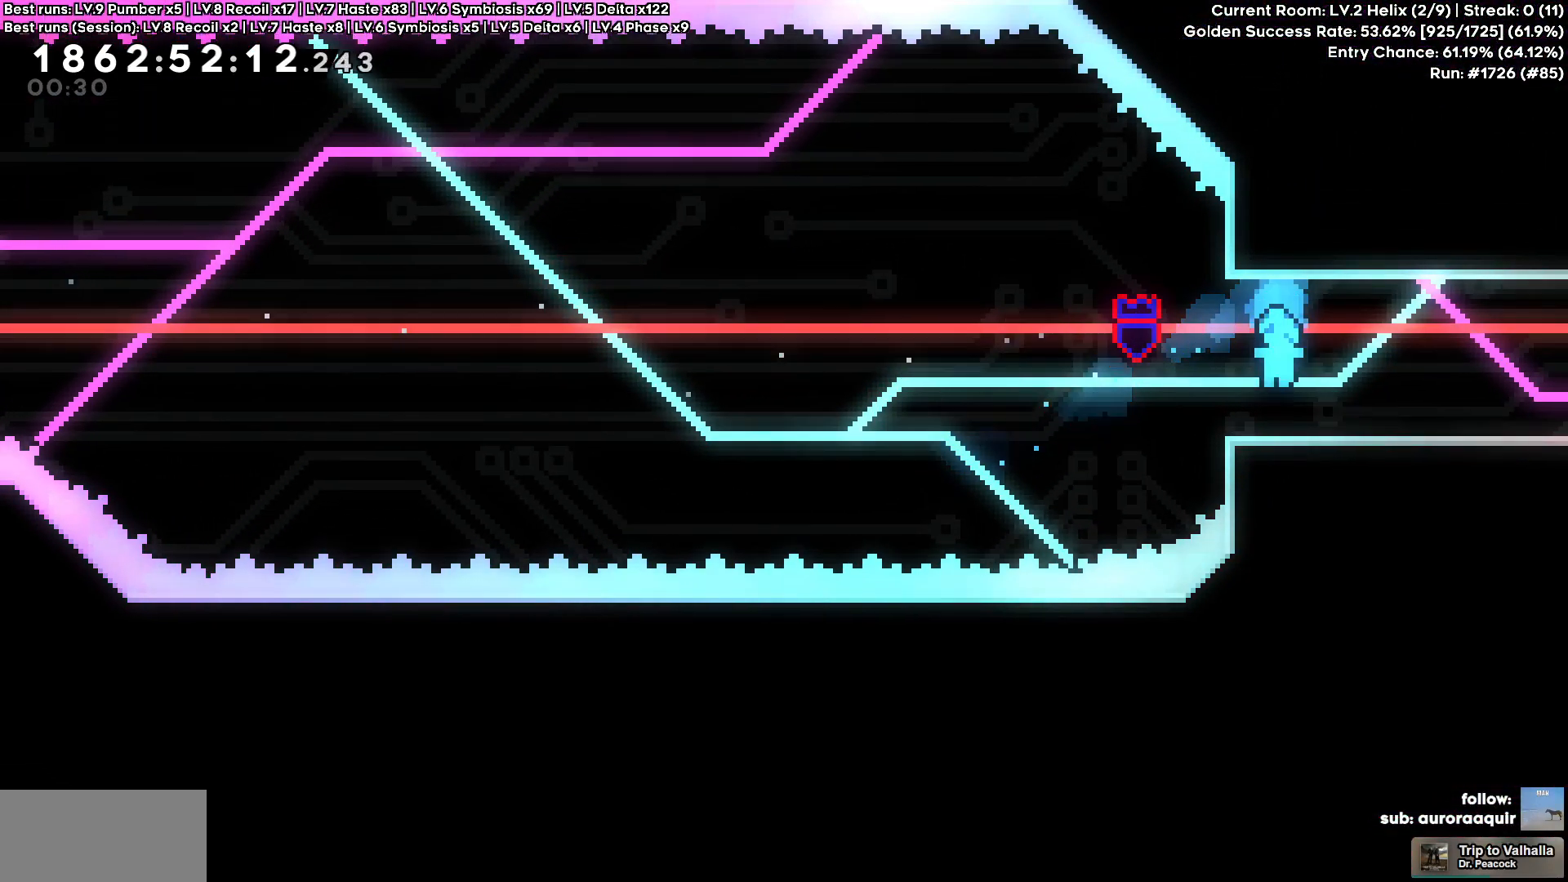
{"keys": [], "events": [[17, "a", "down"], [150, "d", "down"], [200, "a", "up"], [433, "d", "up"]]}
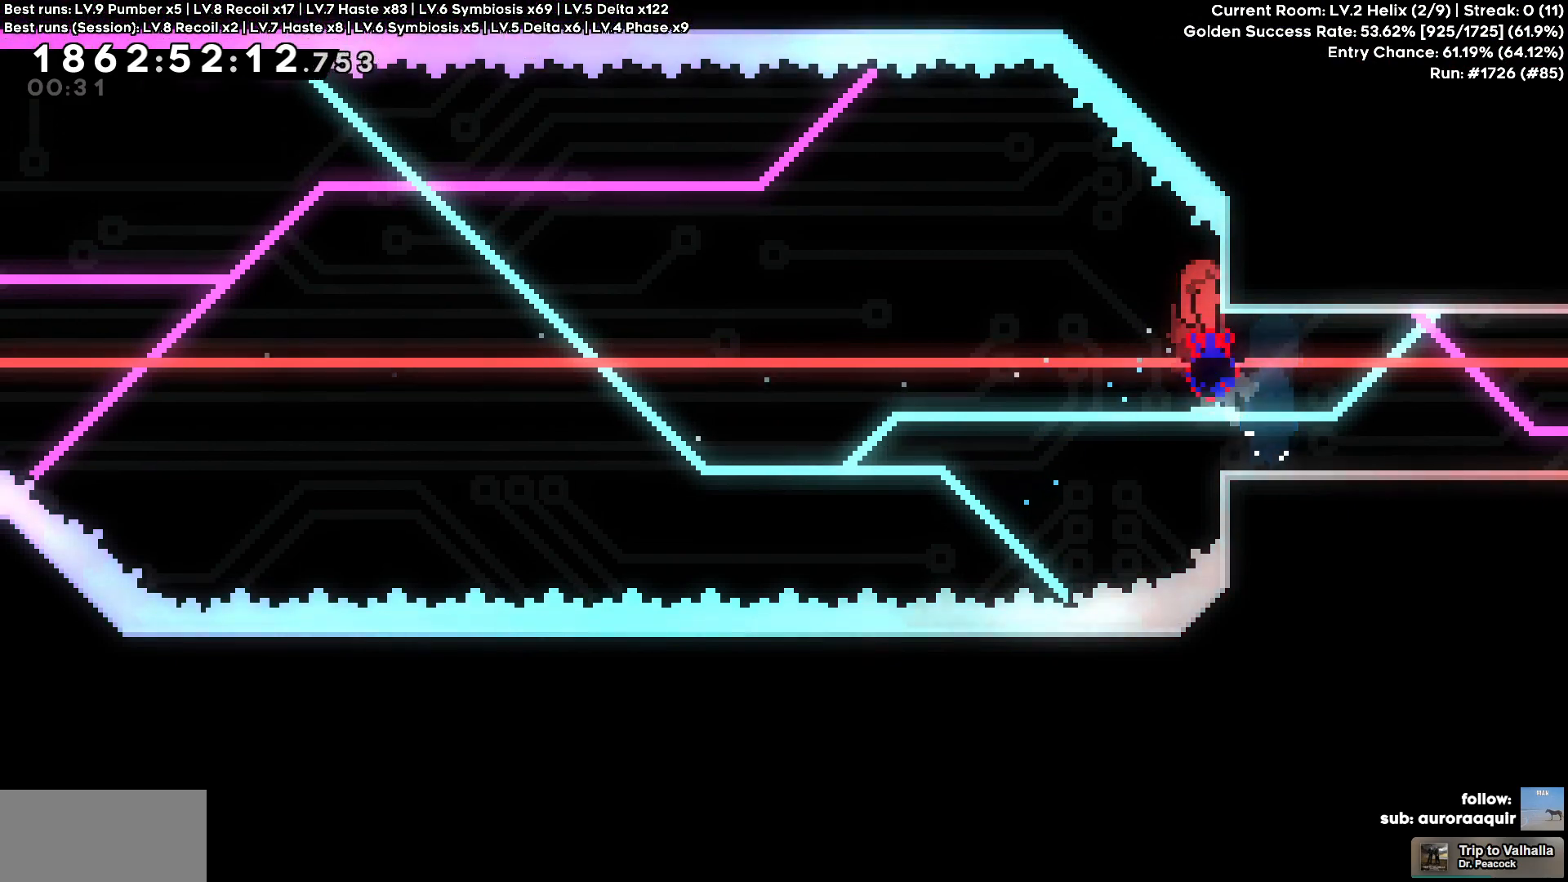
{"keys": [], "events": [[67, "w", "down"], [117, "w", "up"]]}
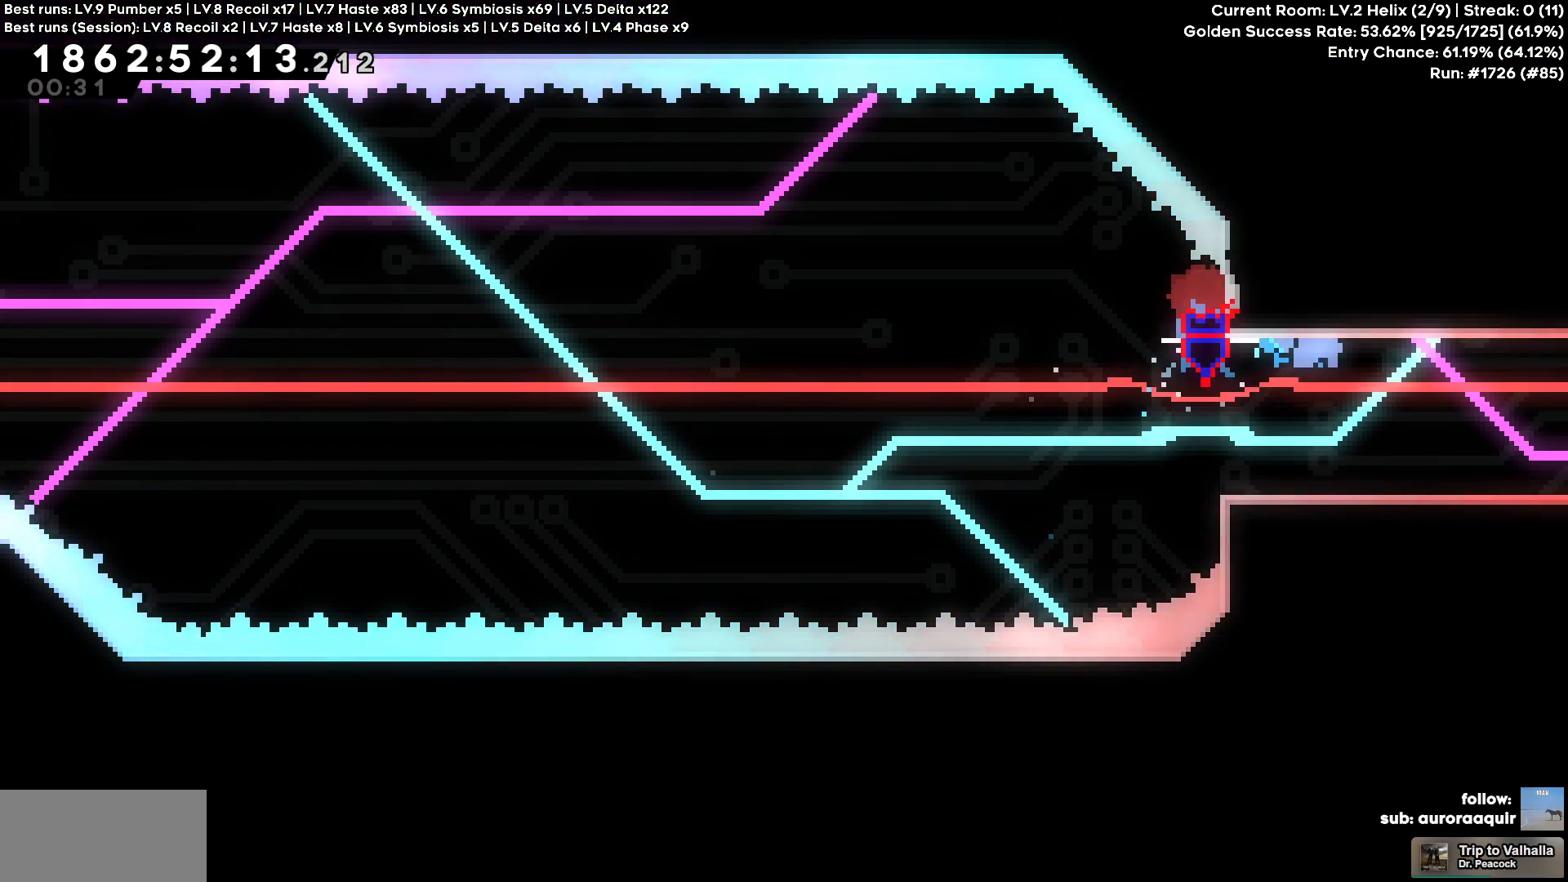
{"keys": [], "events": []}